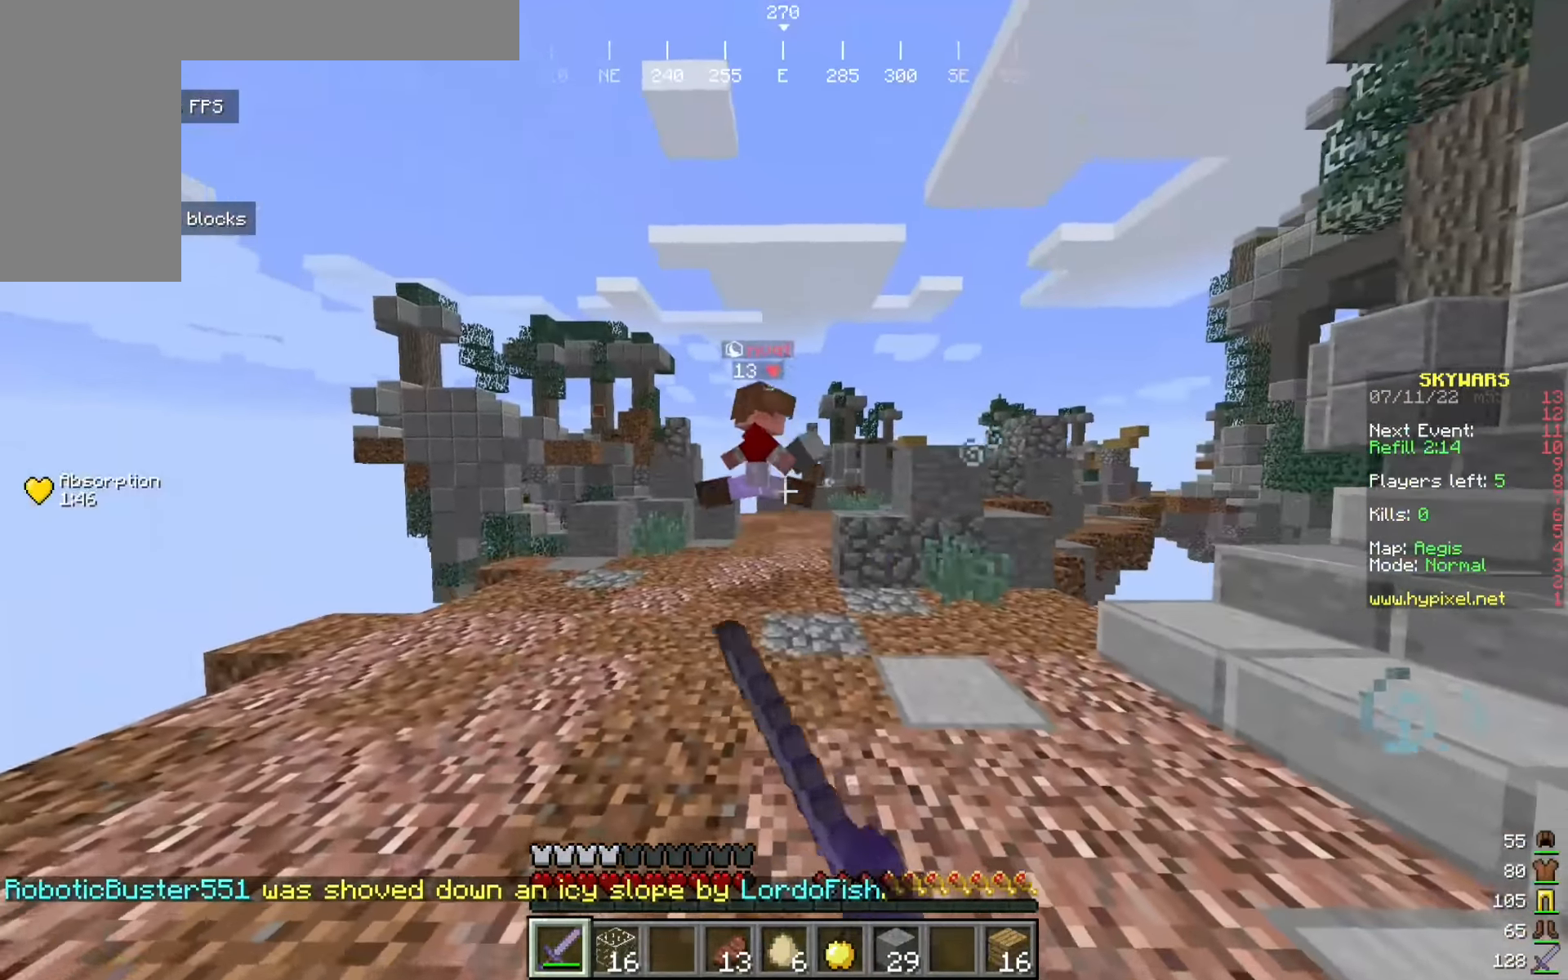
Gameplay with keyboard and mouse; each line is a JSON object with the keys and mouse buttons held at the frame after it. "events" lists presses ("down") and releases ("up") of "a", "d", "s", "w", "mouse_left" and "mouse_right" between this image and that frame as [ms after this image, input, new state], when the widget could be followed in between. "mouse_left", "mouse_right" = the "left", "right" buttons of the "mouse" list. No other keys are recorded. Fast repeated clicks can show as one long hold. Mouse movement is not recorded.
{"keys": ["d", "w"], "mouse": ["left"], "events": [[25, "w", "down"], [141, "a", "up"], [141, "w", "up"], [200, "w", "down"], [208, "d", "down"]]}
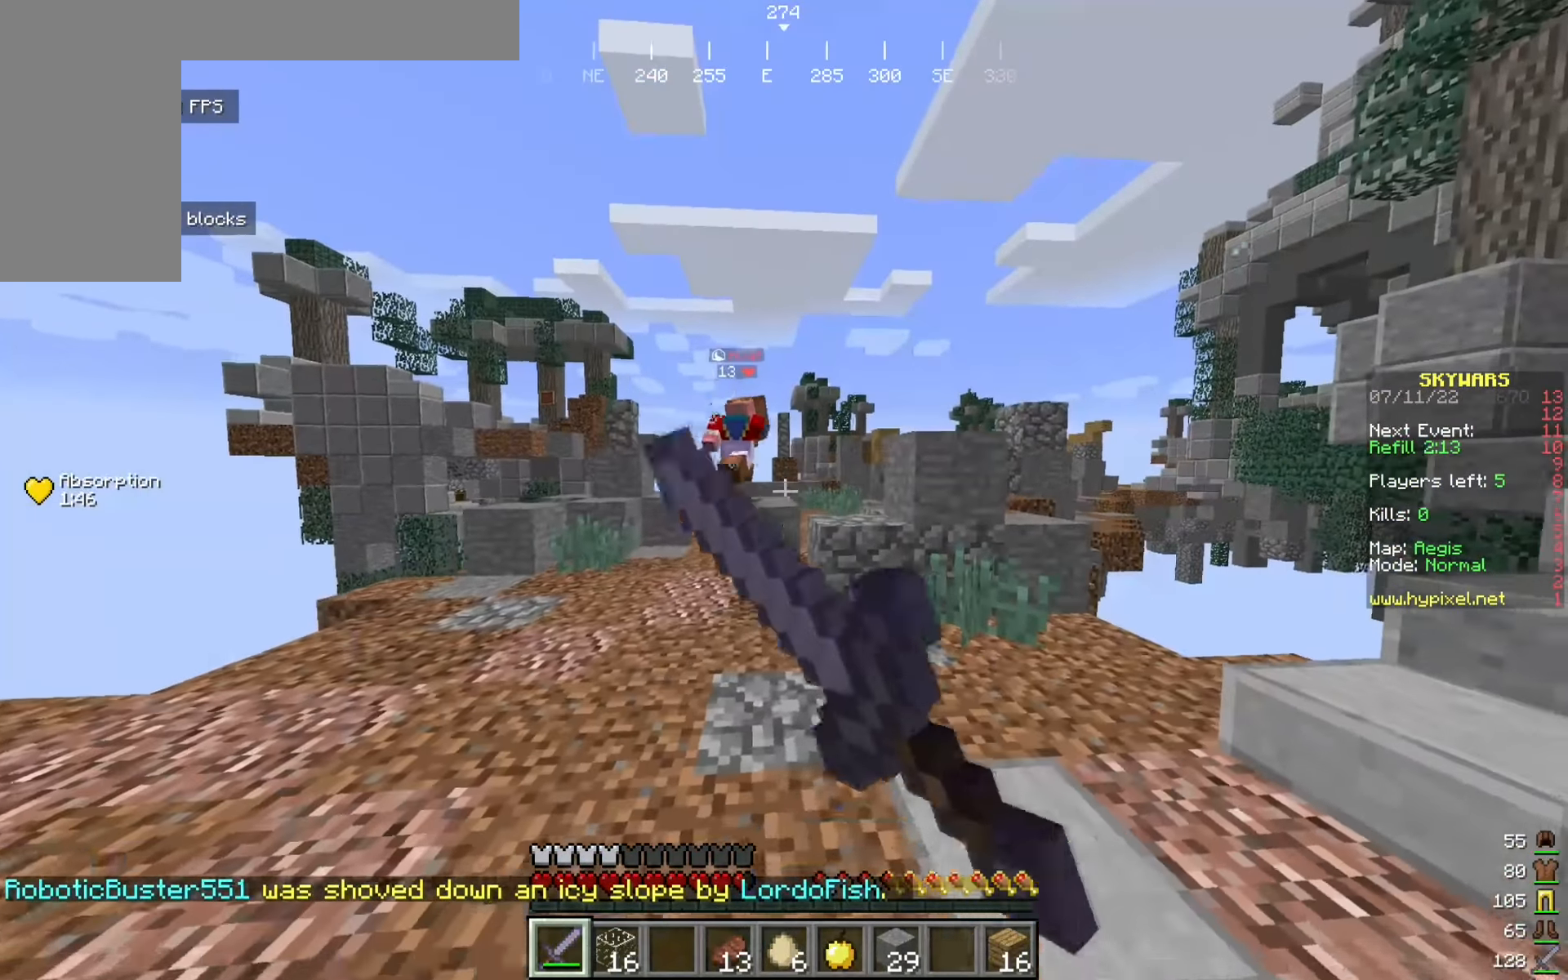
{"keys": ["a", "w"], "mouse": [], "events": [[25, "mouse_left", "up"], [100, "d", "up"], [216, "a", "down"]]}
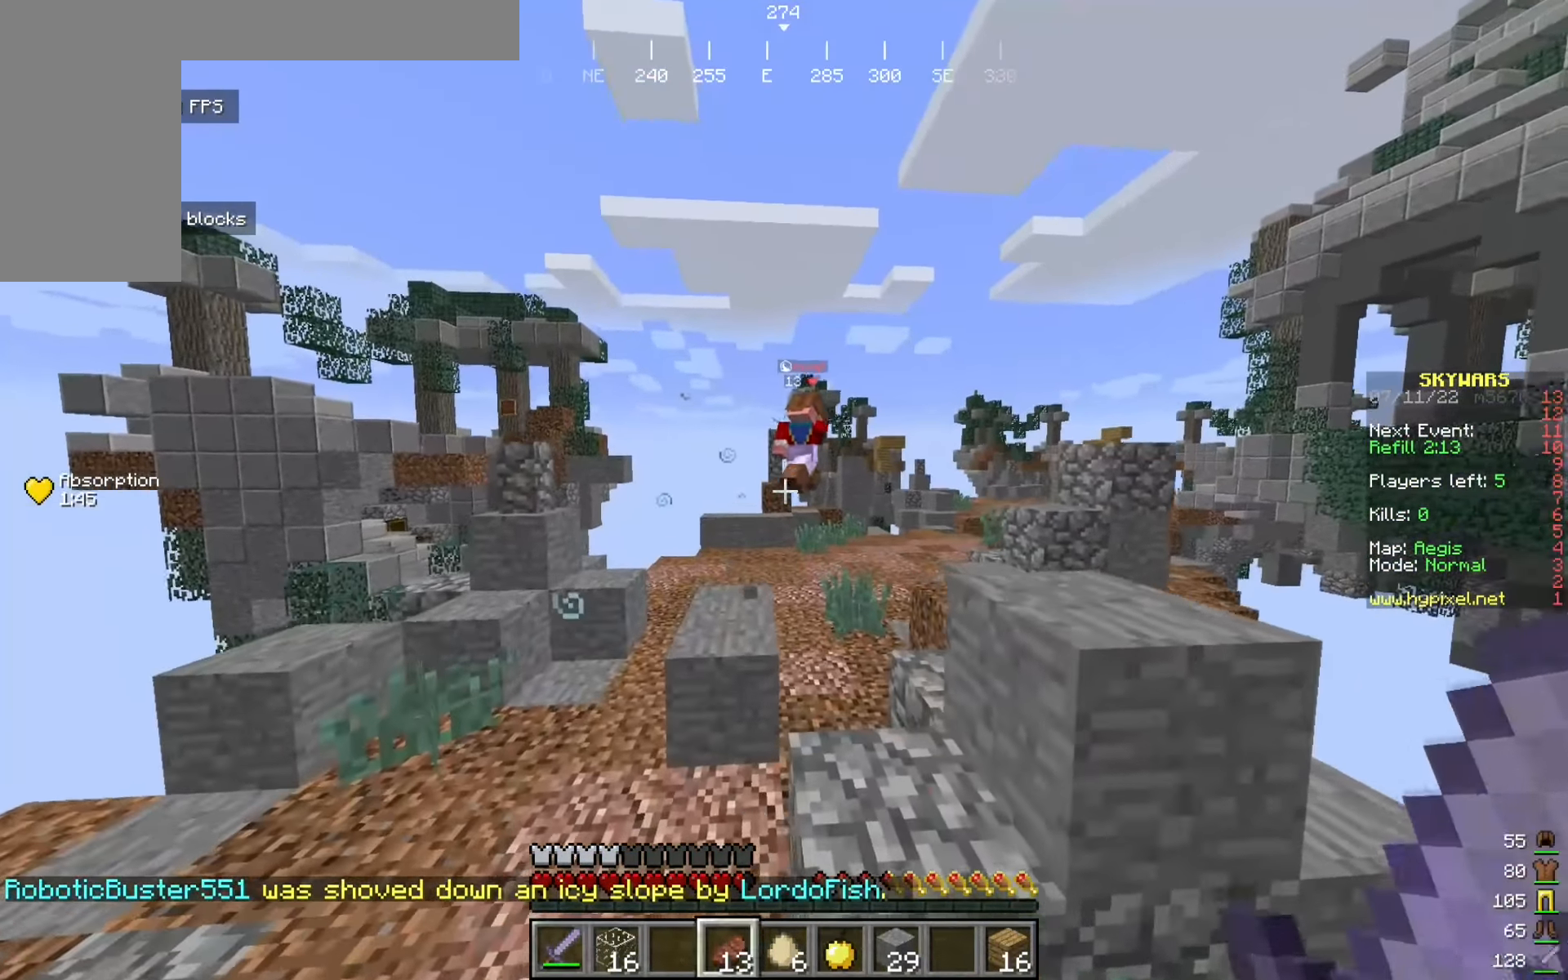
{"keys": ["w"], "mouse": [], "events": [[191, "a", "up"]]}
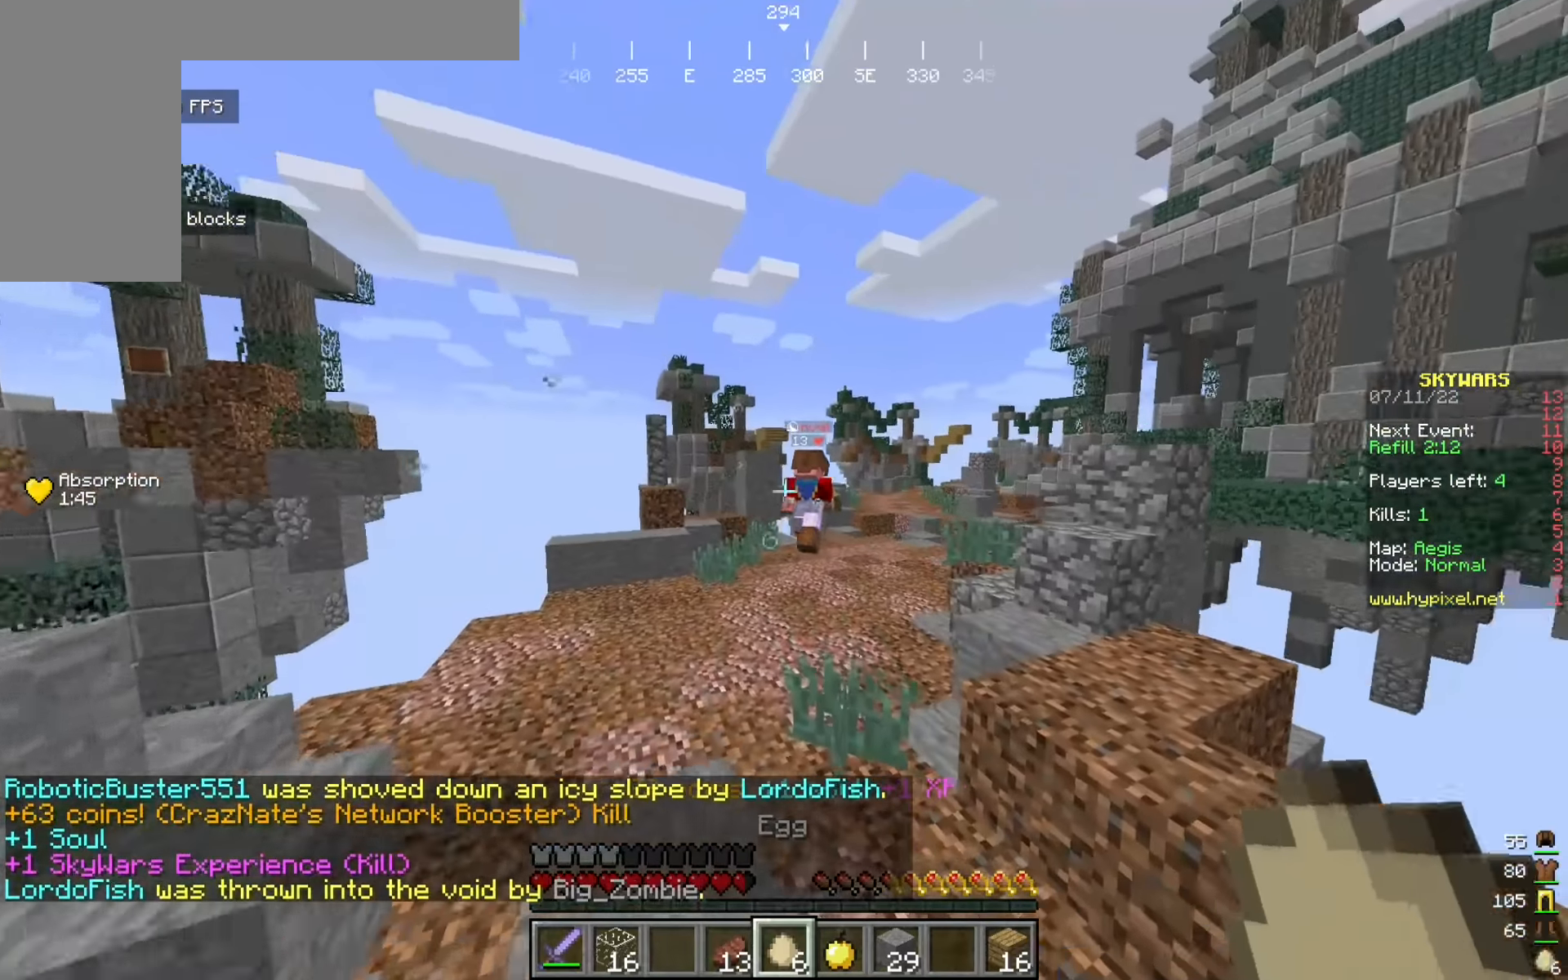
{"keys": ["a", "w"], "mouse": ["right"], "events": [[367, "a", "down"], [408, "mouse_right", "down"]]}
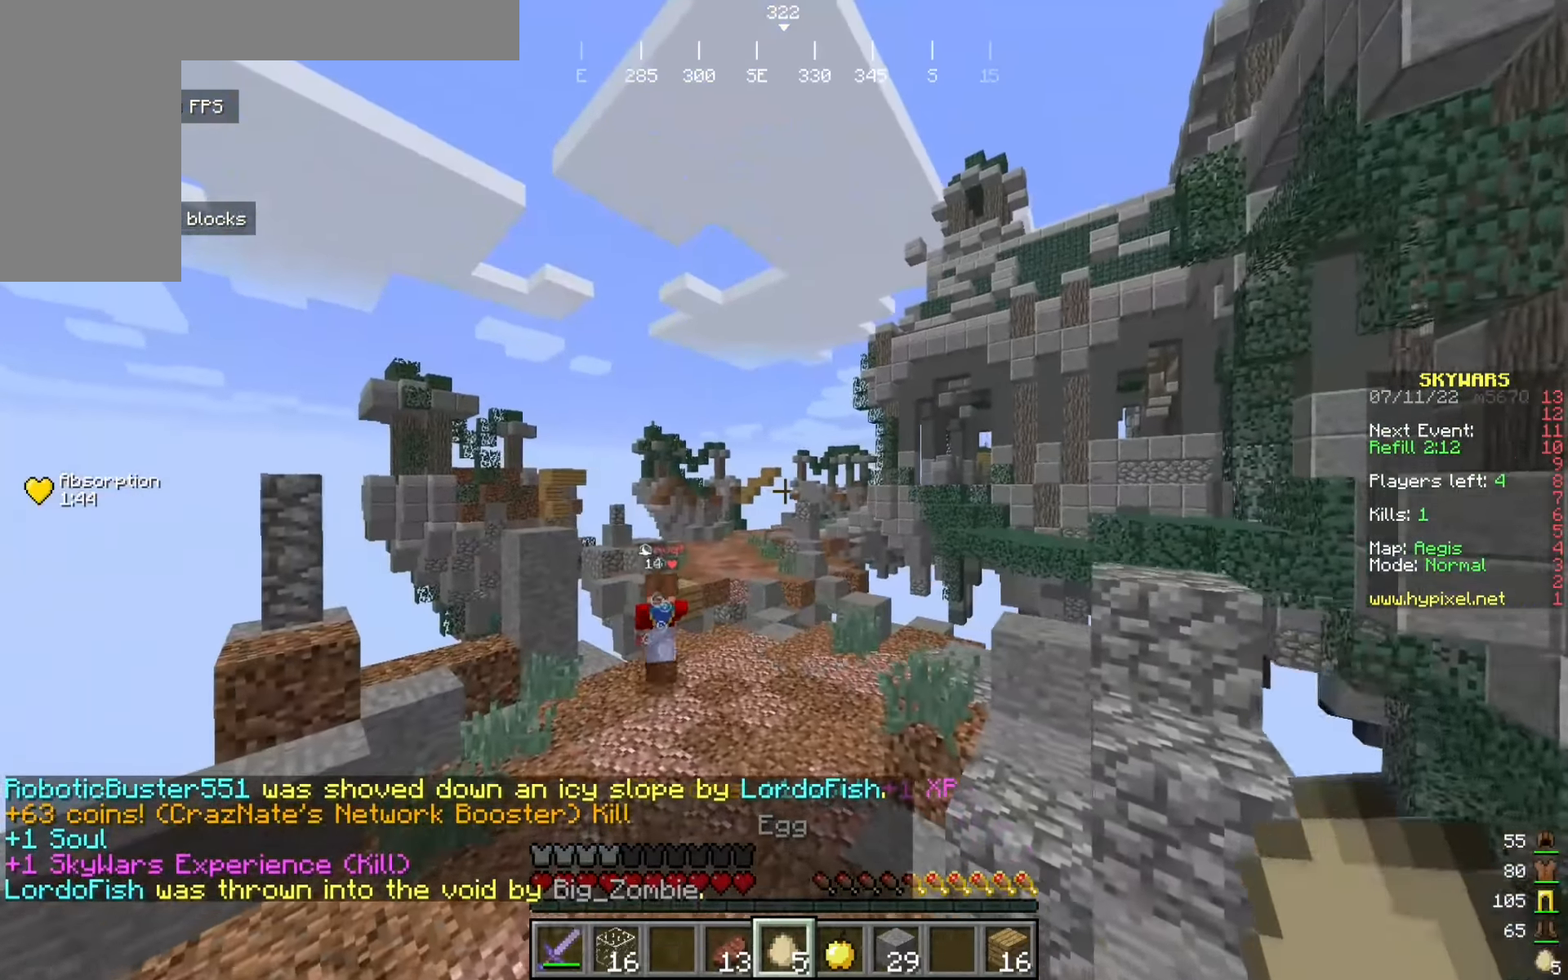
{"keys": ["w"], "mouse": [], "events": [[42, "mouse_right", "up"], [417, "a", "up"]]}
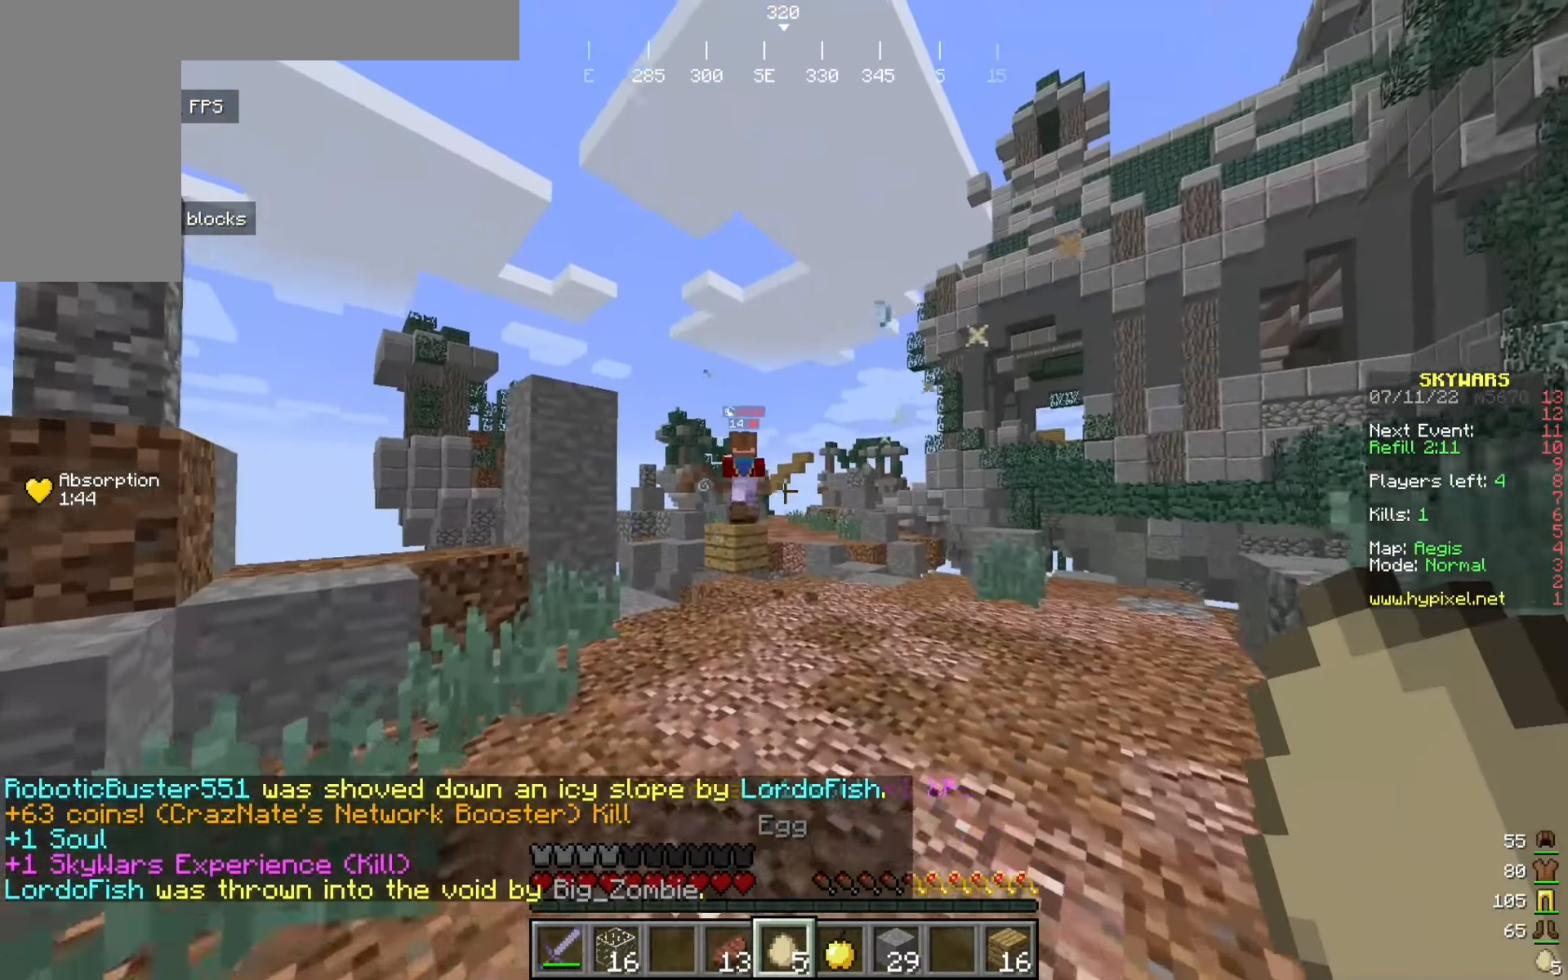
{"keys": ["d", "w"], "mouse": [], "events": [[108, "mouse_right", "down"], [283, "mouse_right", "up"], [325, "d", "down"]]}
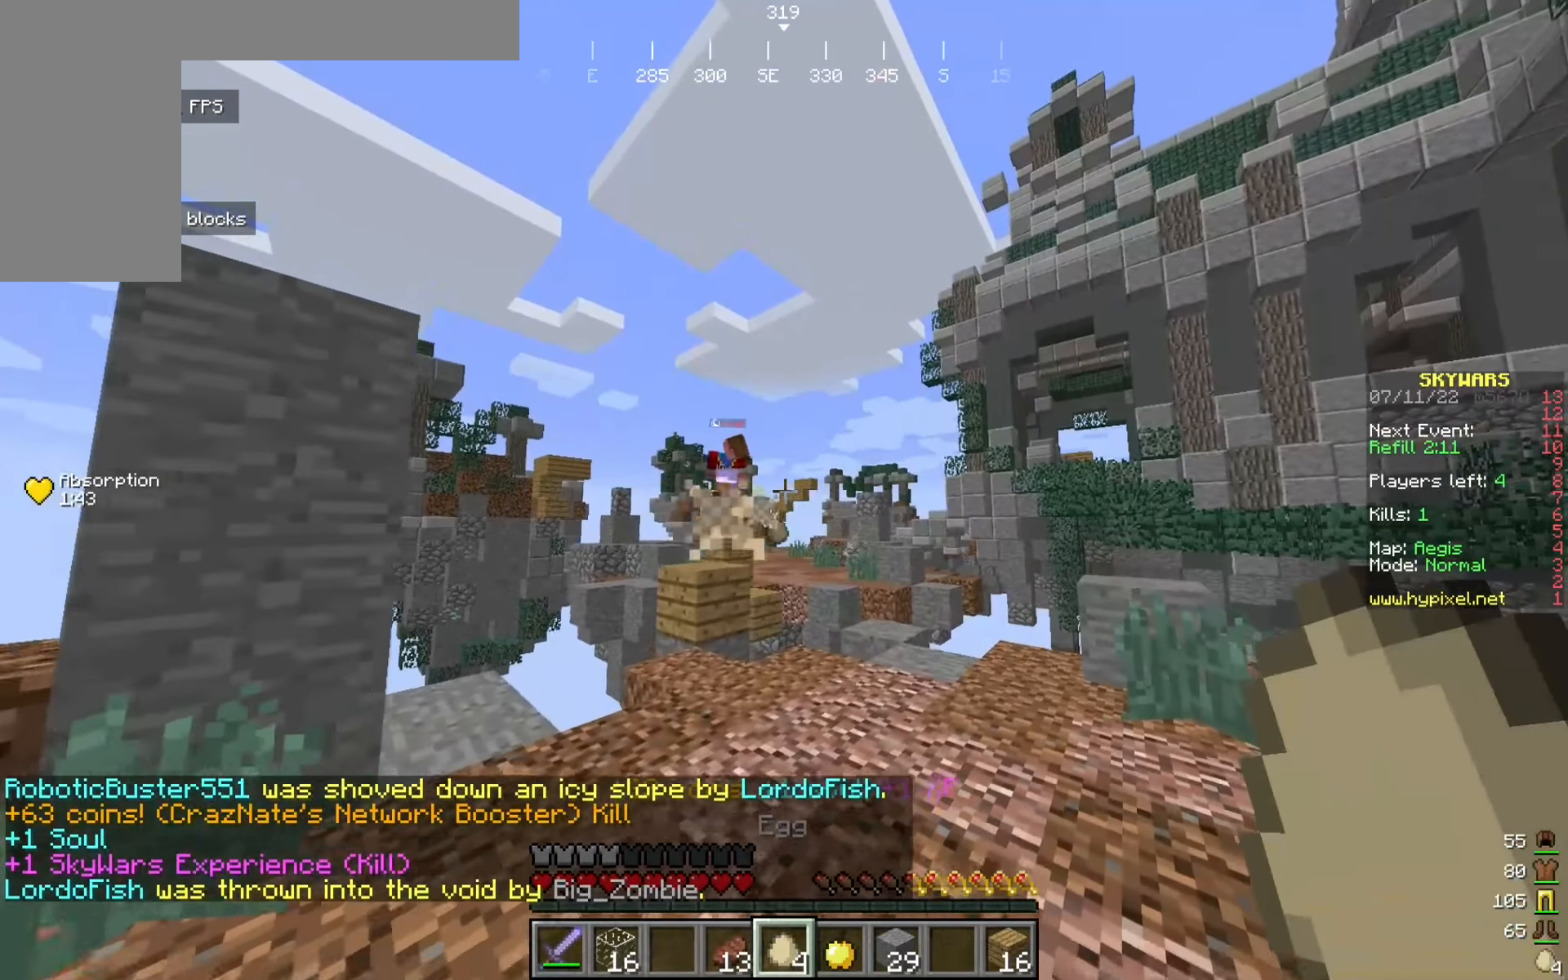
{"keys": [], "mouse": [], "events": [[458, "d", "up"], [458, "w", "up"]]}
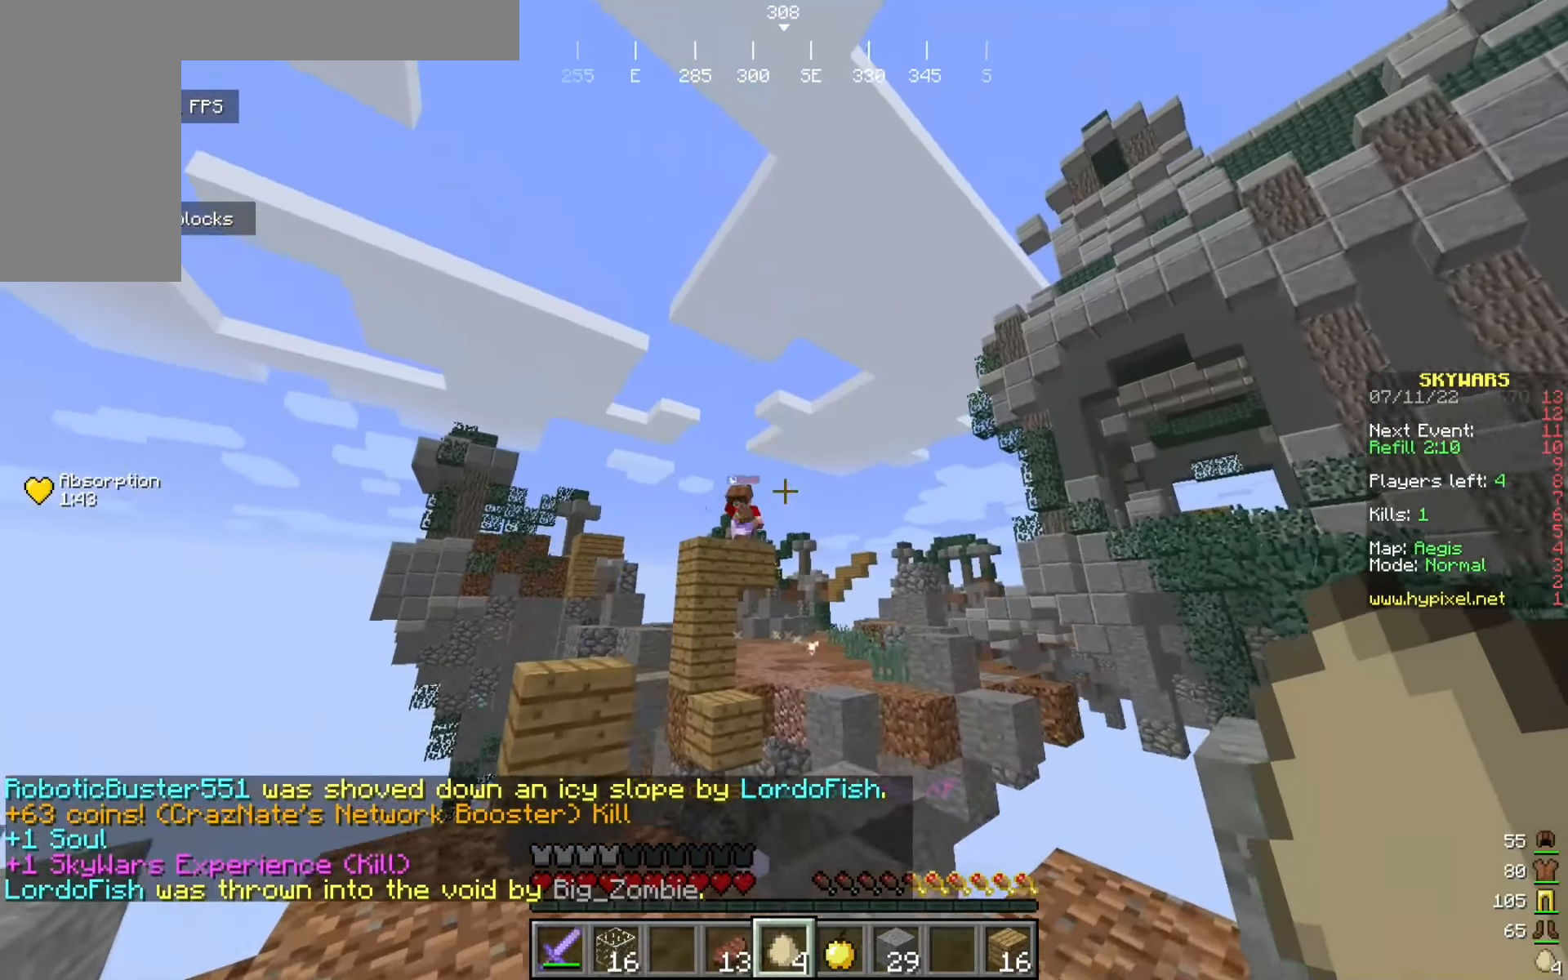
{"keys": [], "mouse": [], "events": [[67, "mouse_right", "down"], [258, "mouse_right", "up"]]}
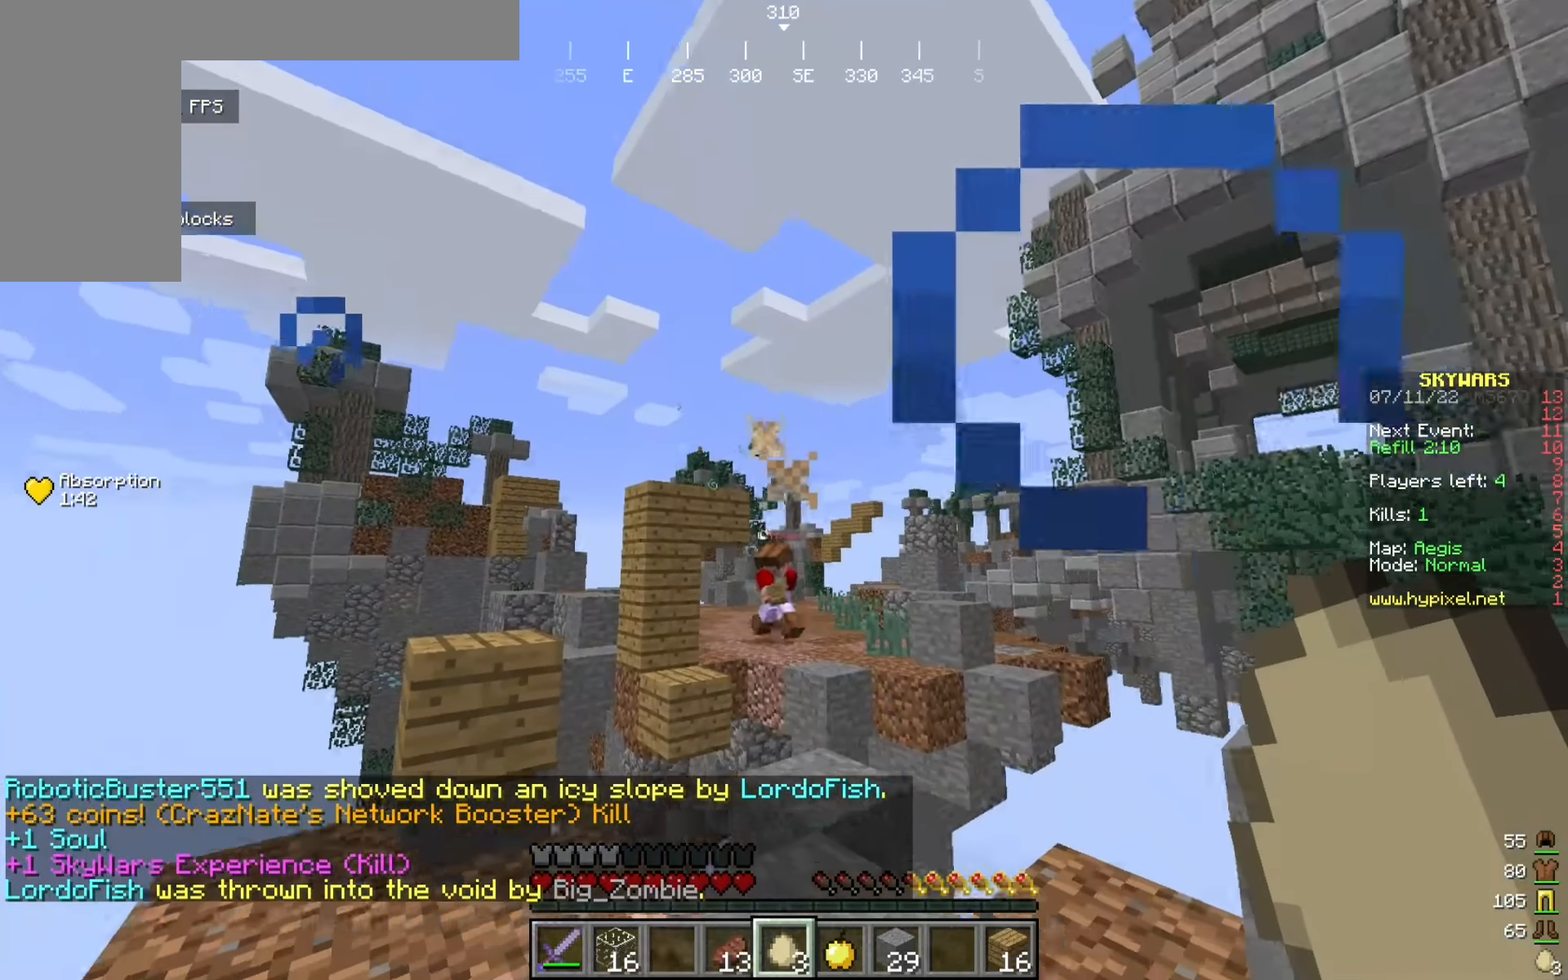
{"keys": [], "mouse": [], "events": [[250, "mouse_right", "down"], [258, "a", "down"], [408, "mouse_right", "up"], [483, "a", "up"]]}
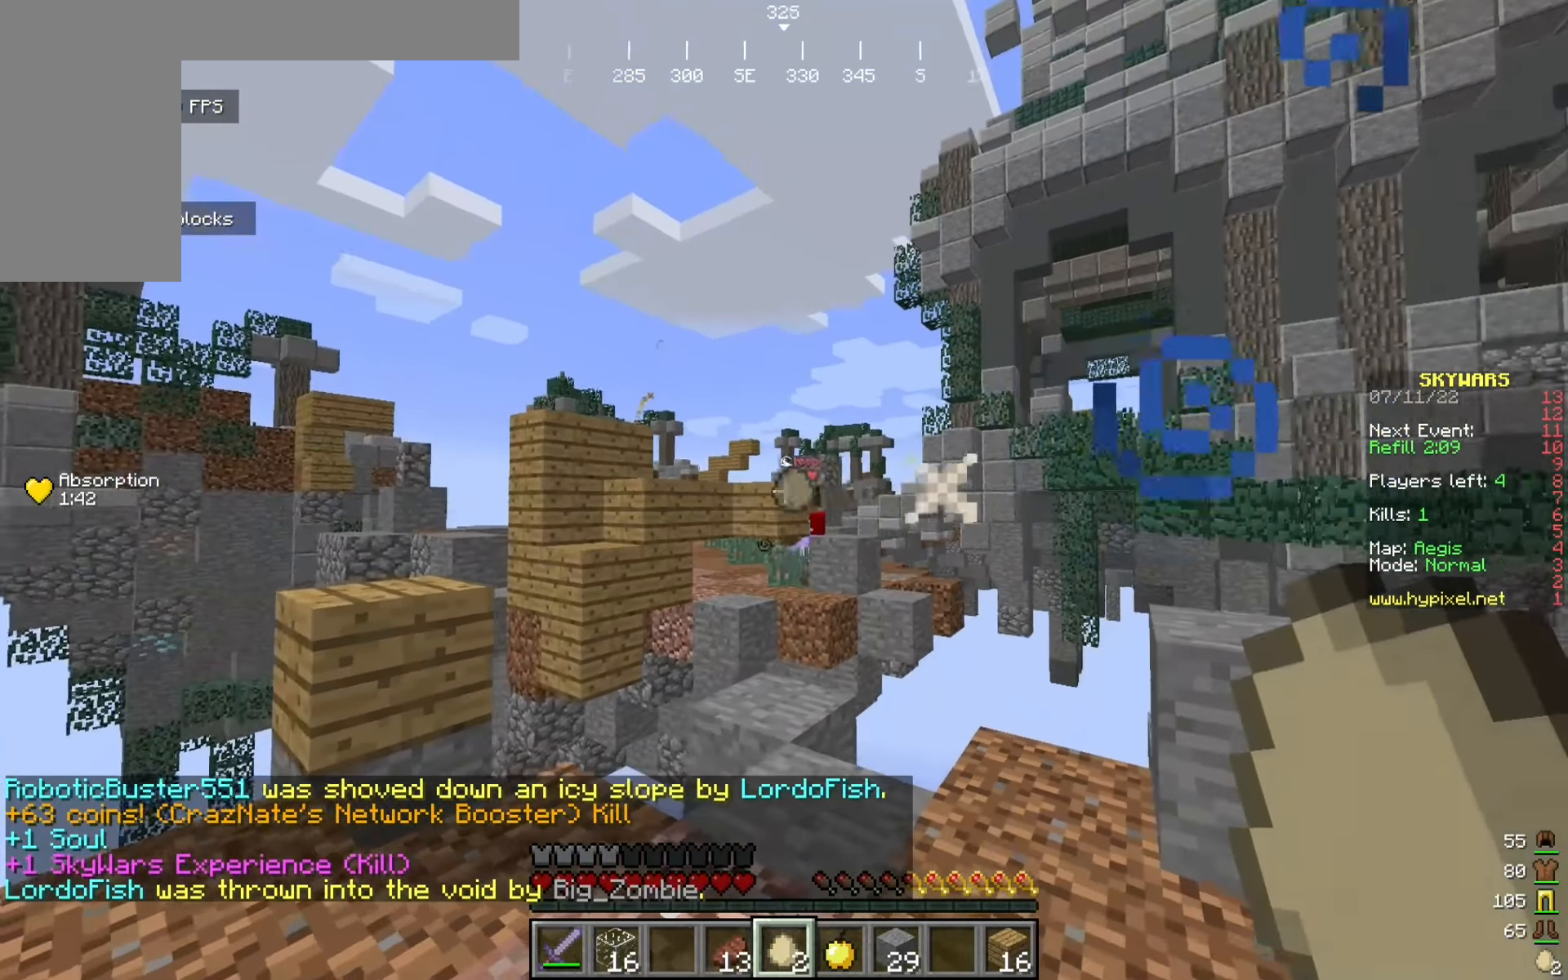
{"keys": ["s"], "mouse": [], "events": [[150, "s", "down"]]}
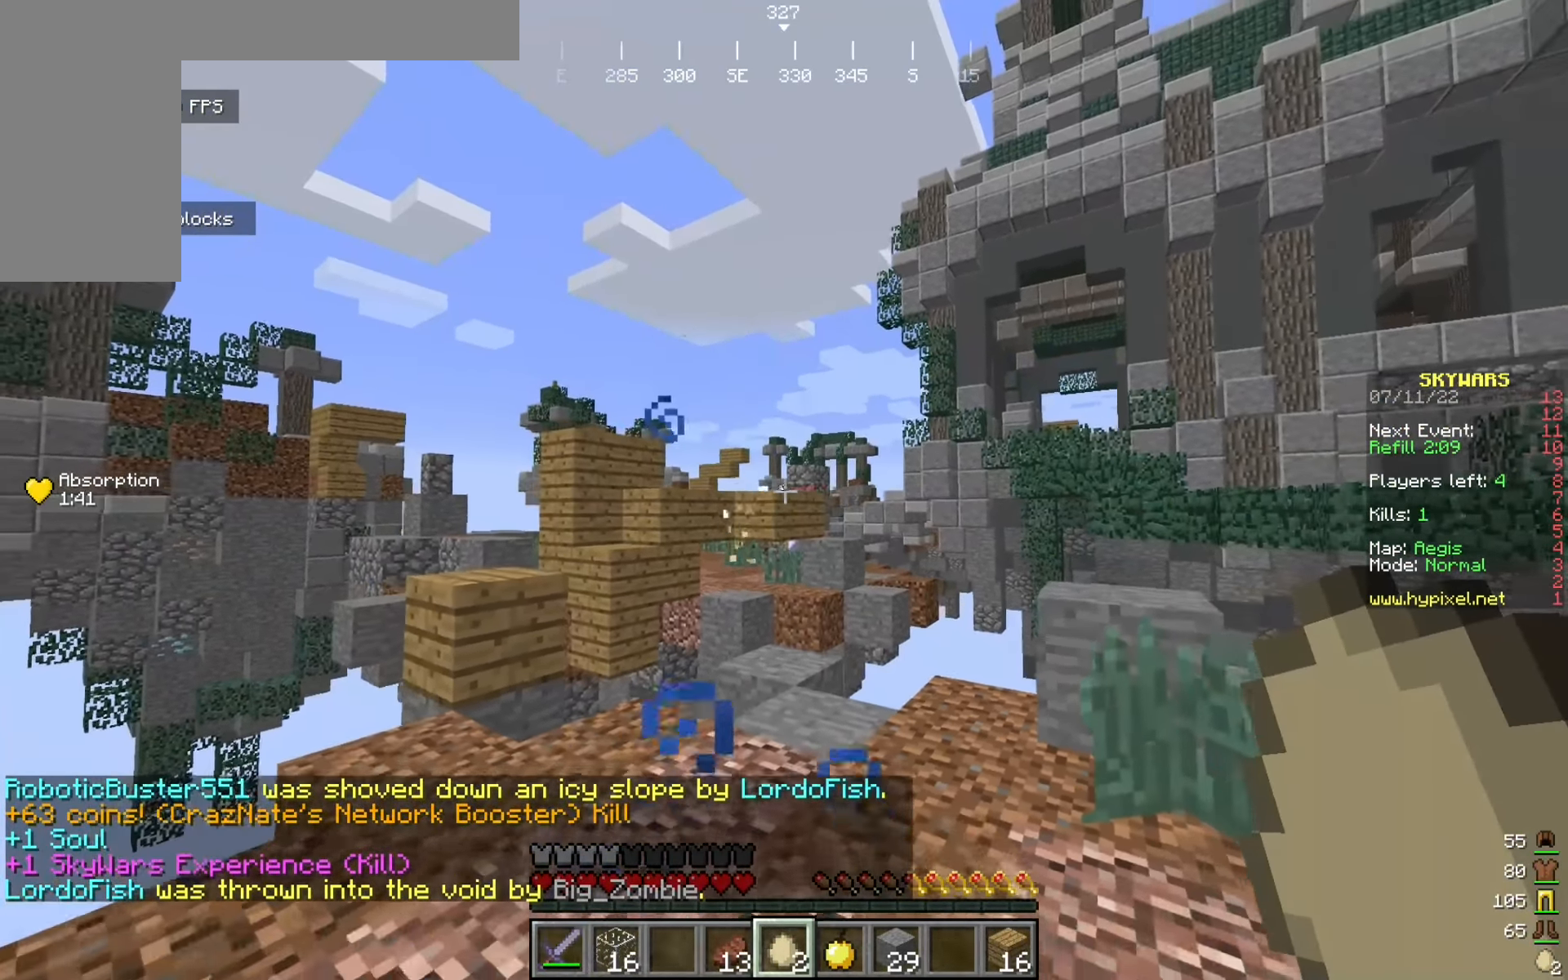
{"keys": ["w"], "mouse": [], "events": [[192, "d", "down"], [225, "s", "up"], [333, "w", "down"], [492, "d", "up"]]}
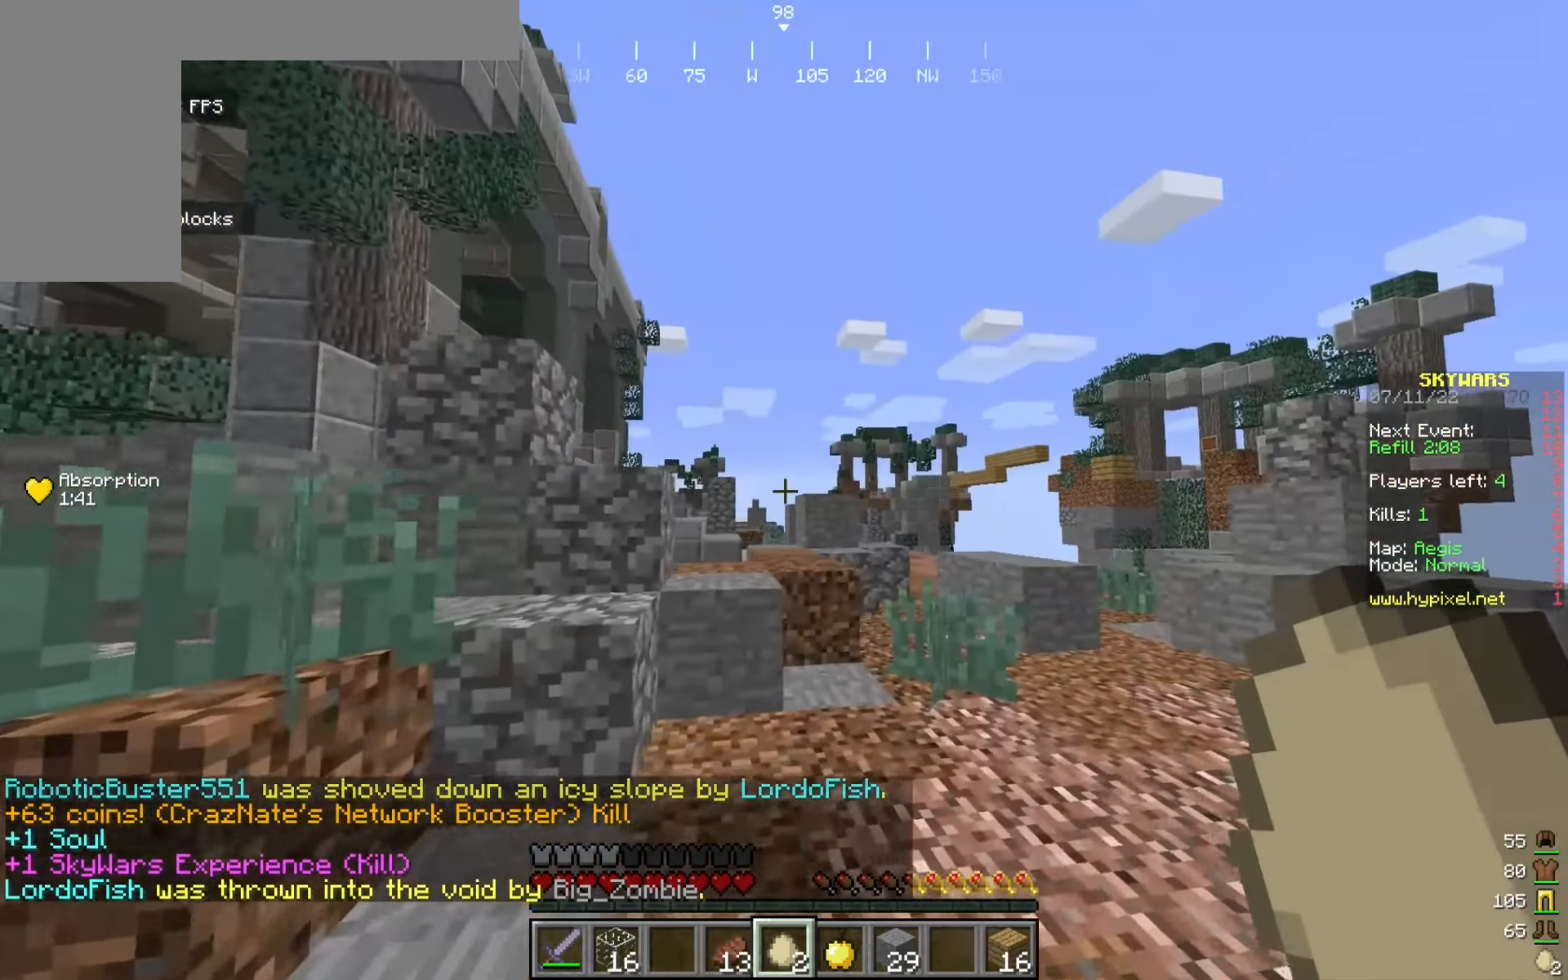
{"keys": ["d", "s"], "mouse": [], "events": [[125, "d", "down"], [233, "w", "up"], [392, "s", "down"]]}
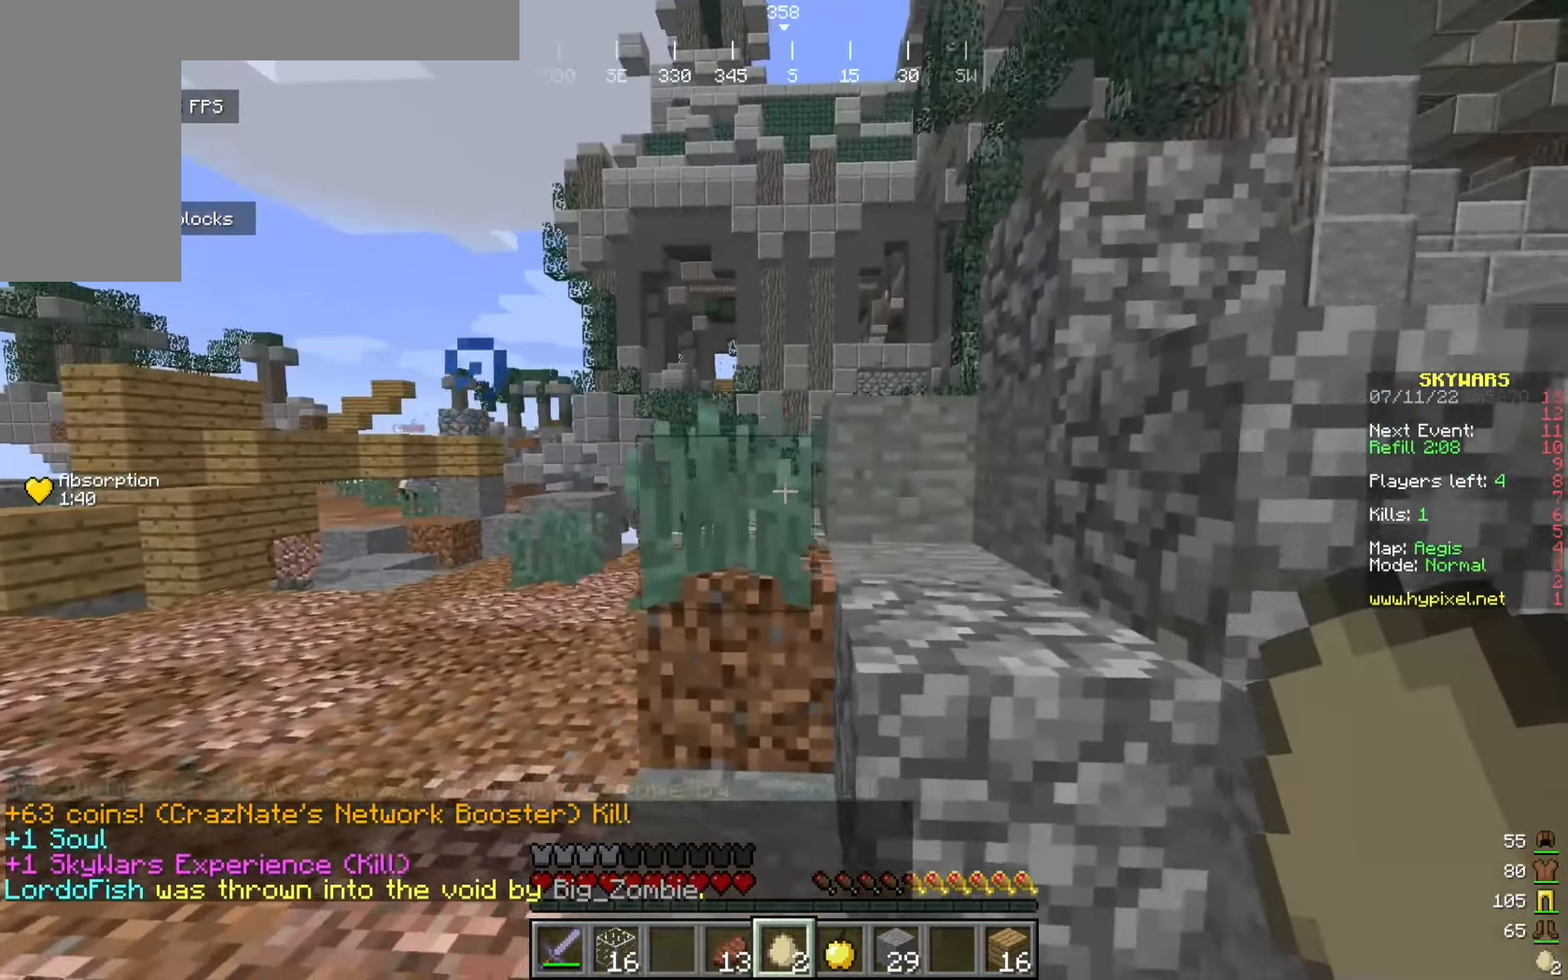
{"keys": ["d", "w"], "mouse": [], "events": [[292, "s", "up"], [467, "w", "down"]]}
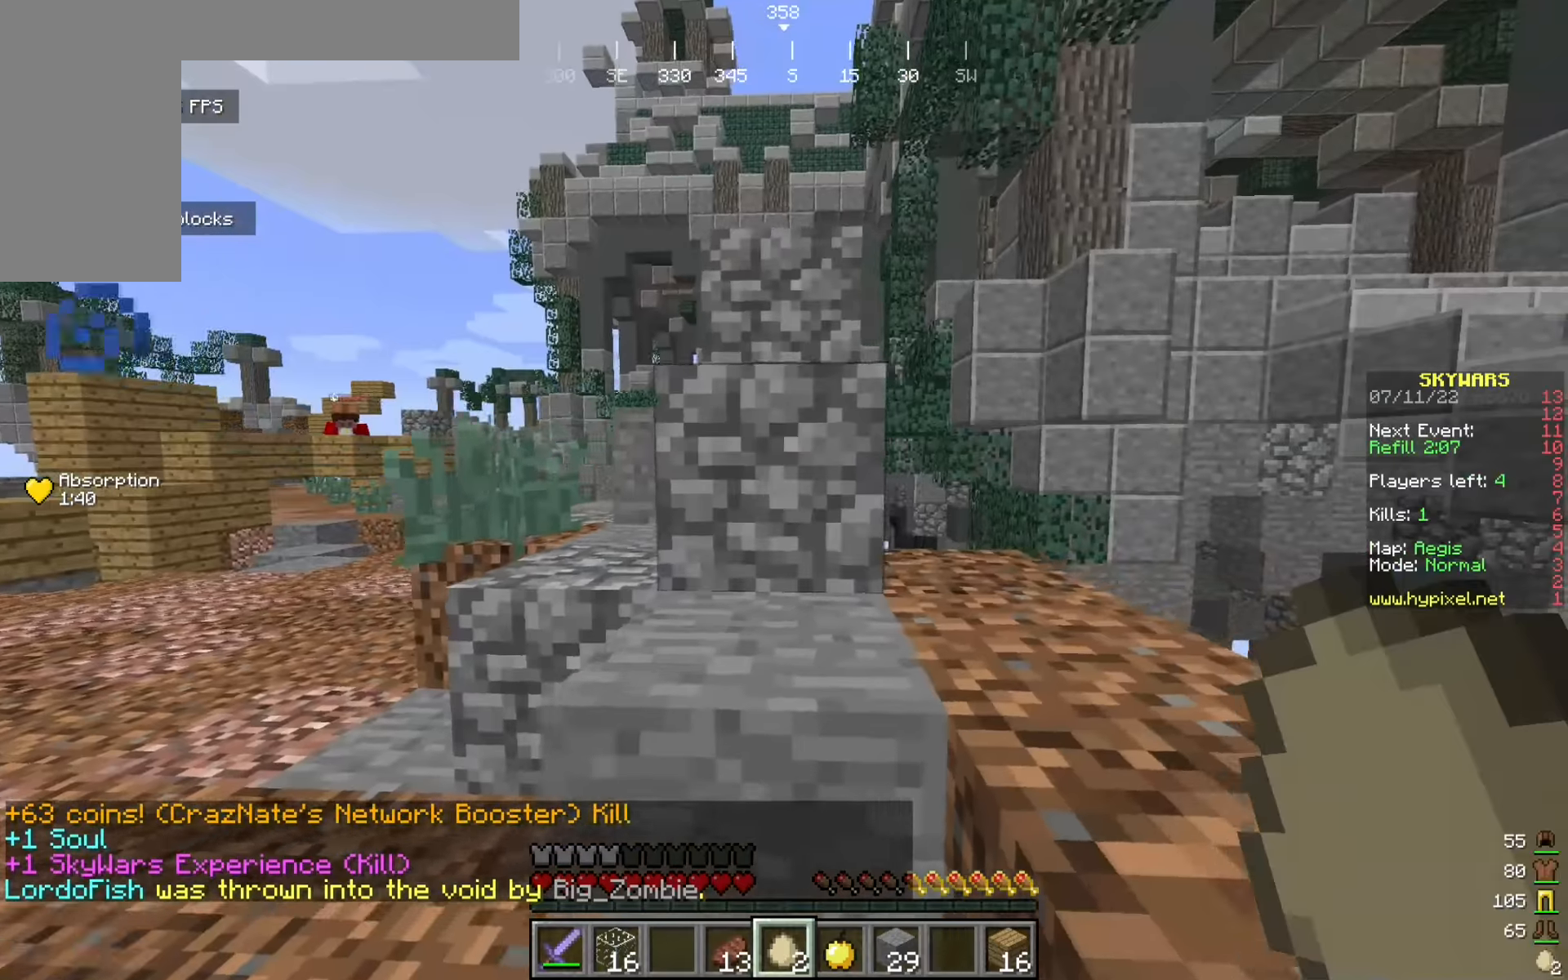
{"keys": ["a", "w"], "mouse": [], "events": [[42, "d", "up"], [92, "a", "down"]]}
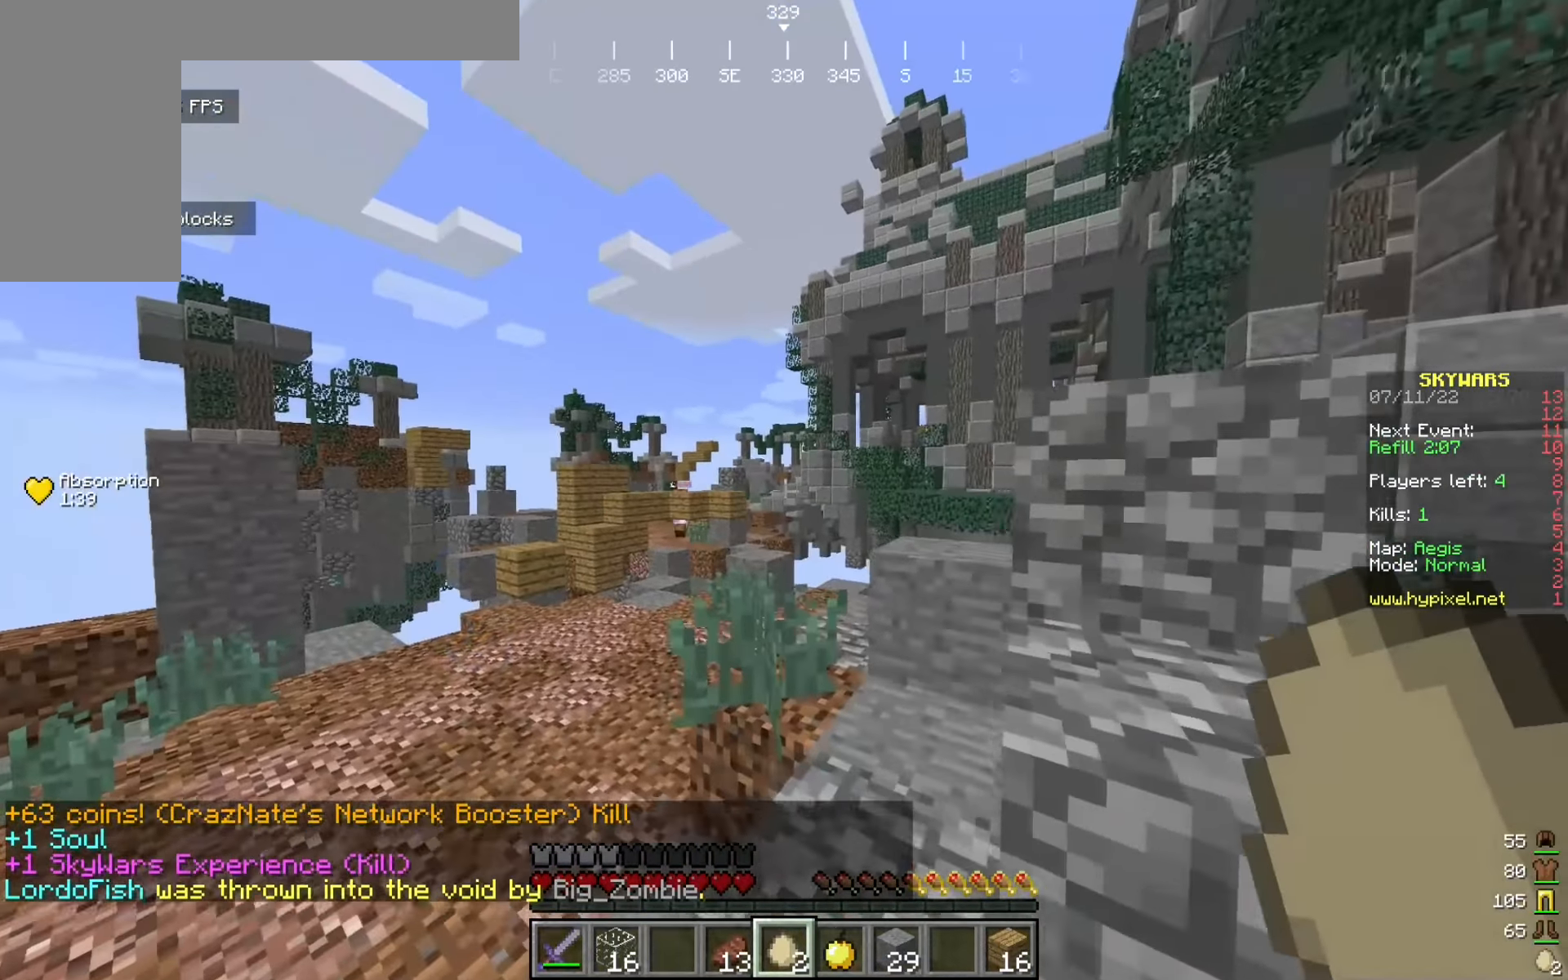
{"keys": [], "mouse": [], "events": [[192, "w", "up"], [200, "a", "up"]]}
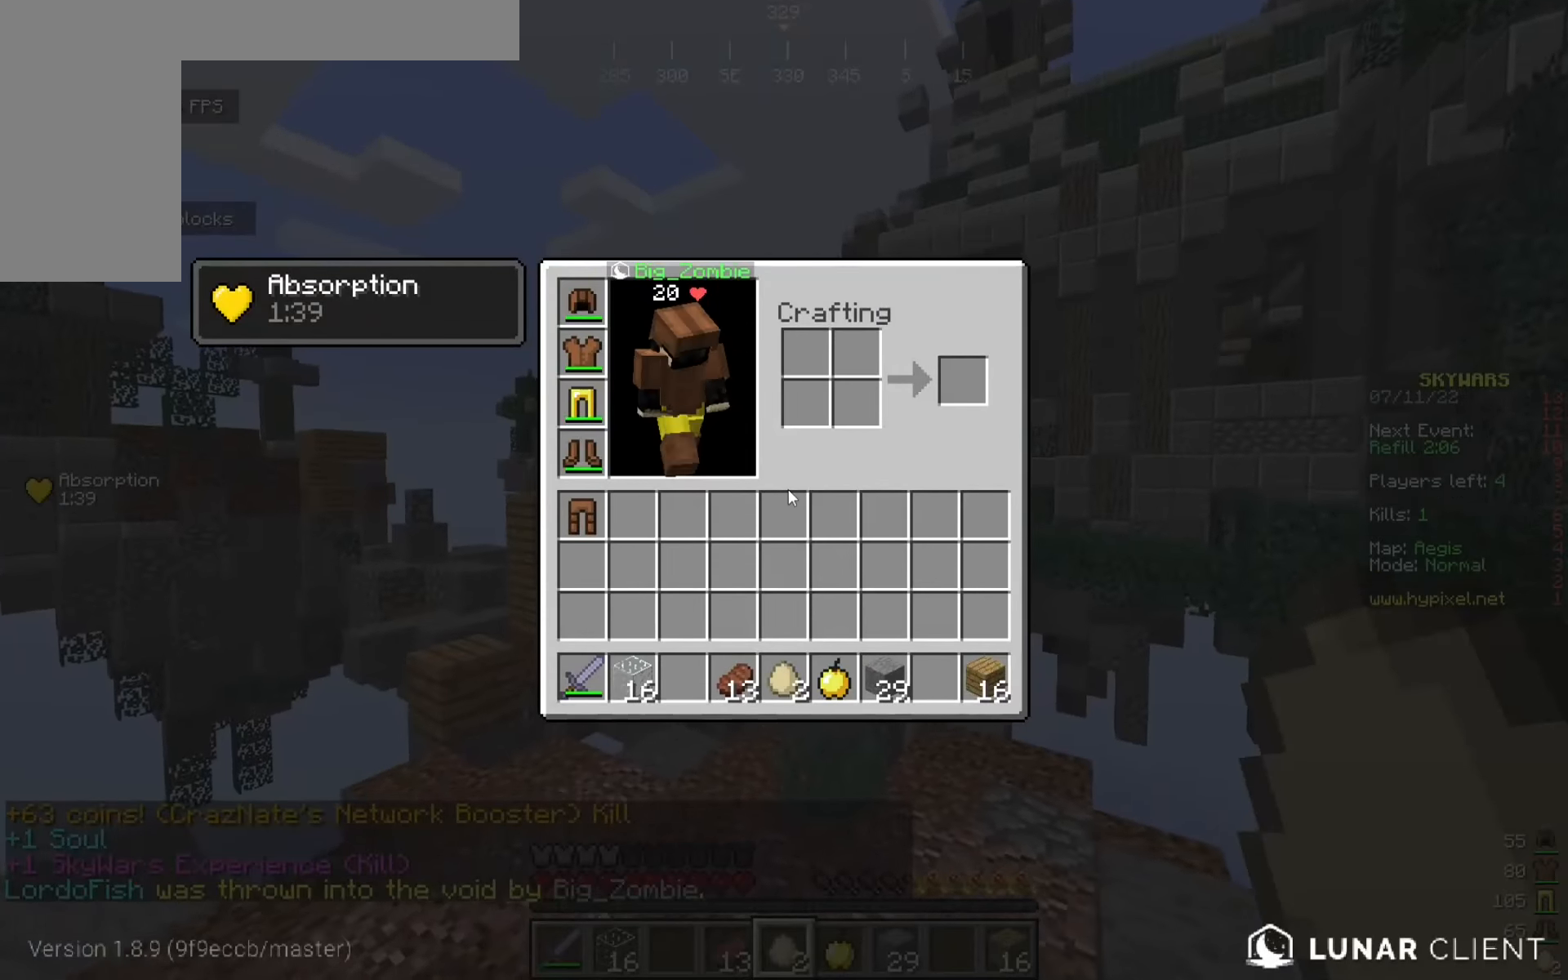
{"keys": ["a", "w"], "mouse": [], "events": [[350, "a", "down"], [367, "w", "down"]]}
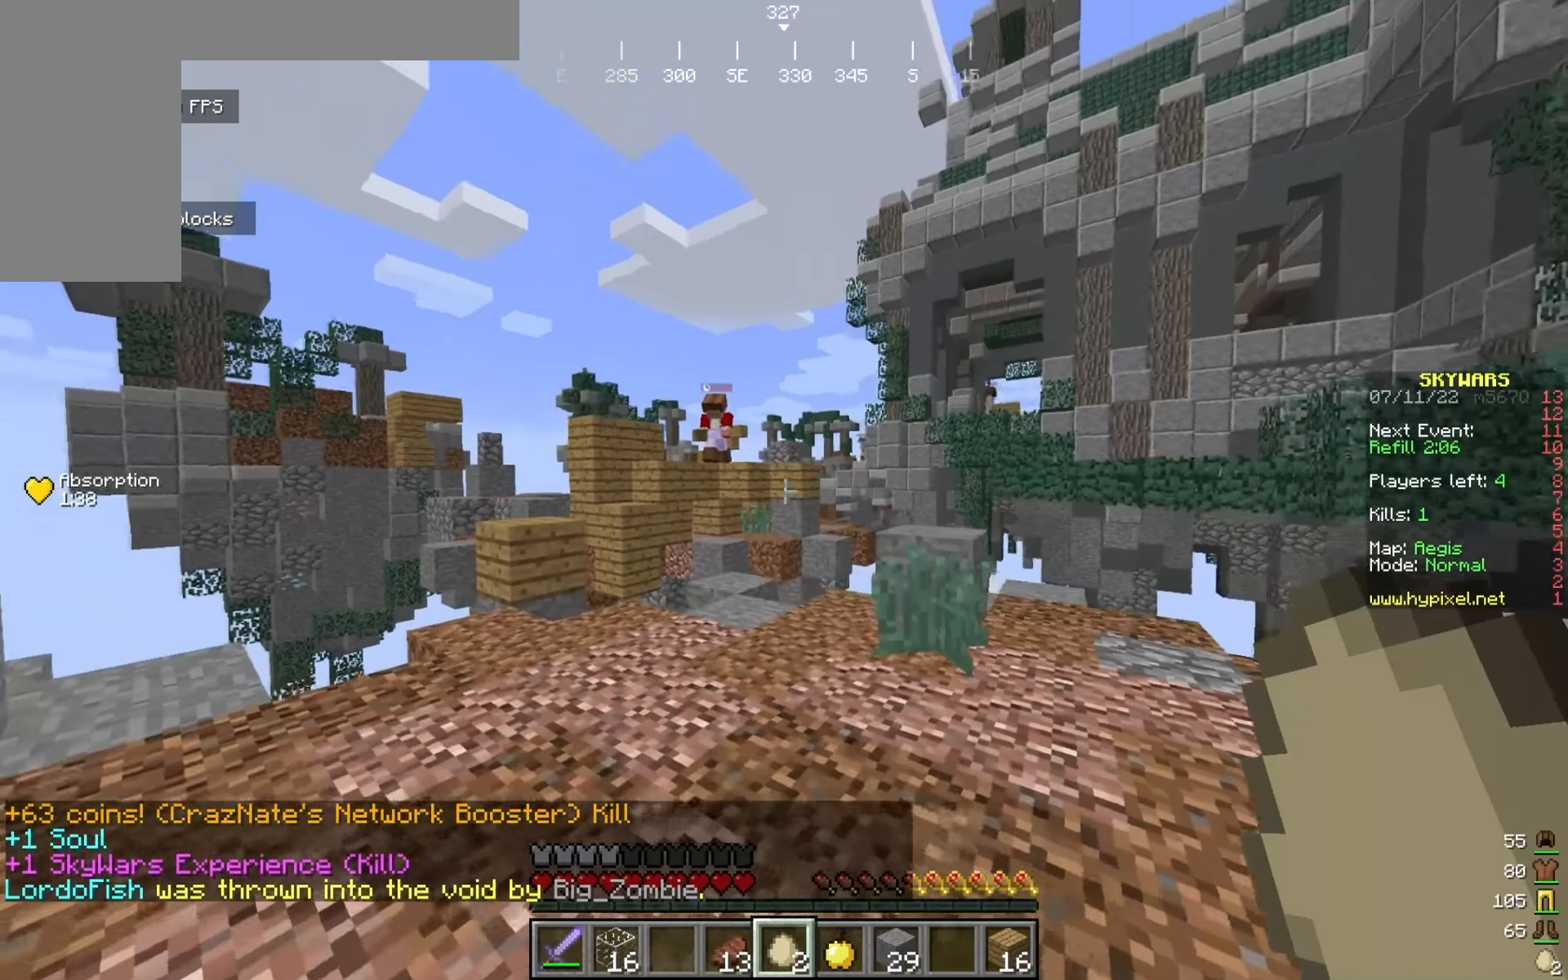
{"keys": ["a"], "mouse": ["right"], "events": [[325, "w", "up"], [367, "mouse_right", "down"]]}
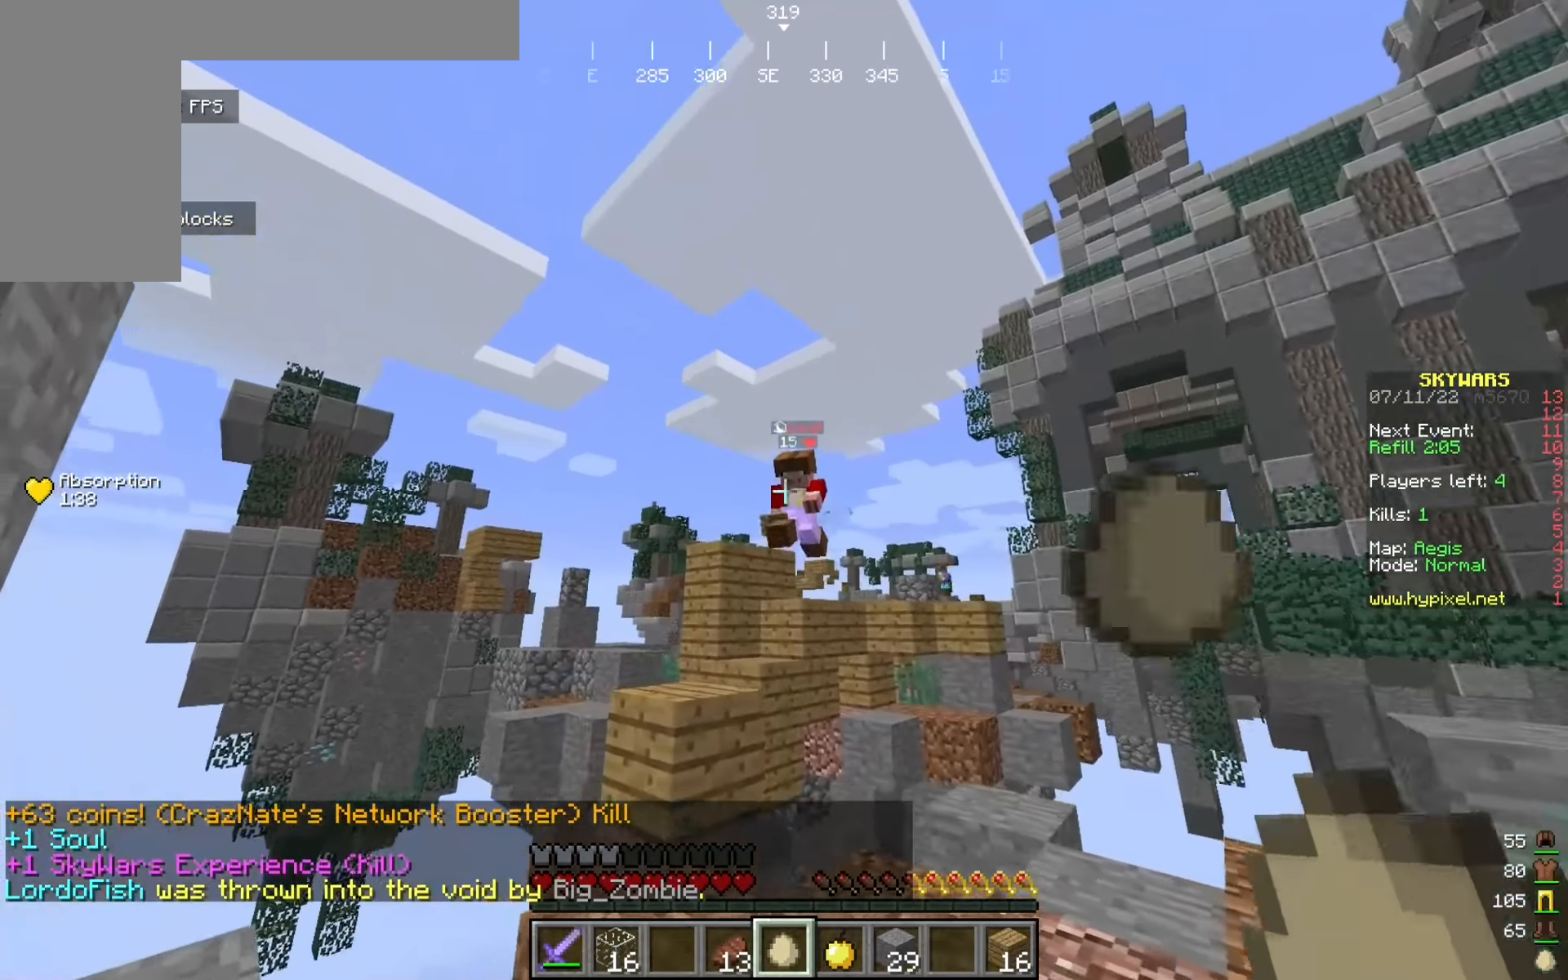
{"keys": ["d", "w"], "mouse": [], "events": [[75, "a", "up"], [92, "d", "down"], [92, "mouse_right", "up"], [217, "s", "down"], [242, "mouse_right", "down"], [267, "d", "up"], [367, "d", "down"], [409, "s", "up"], [434, "mouse_right", "up"], [500, "w", "down"]]}
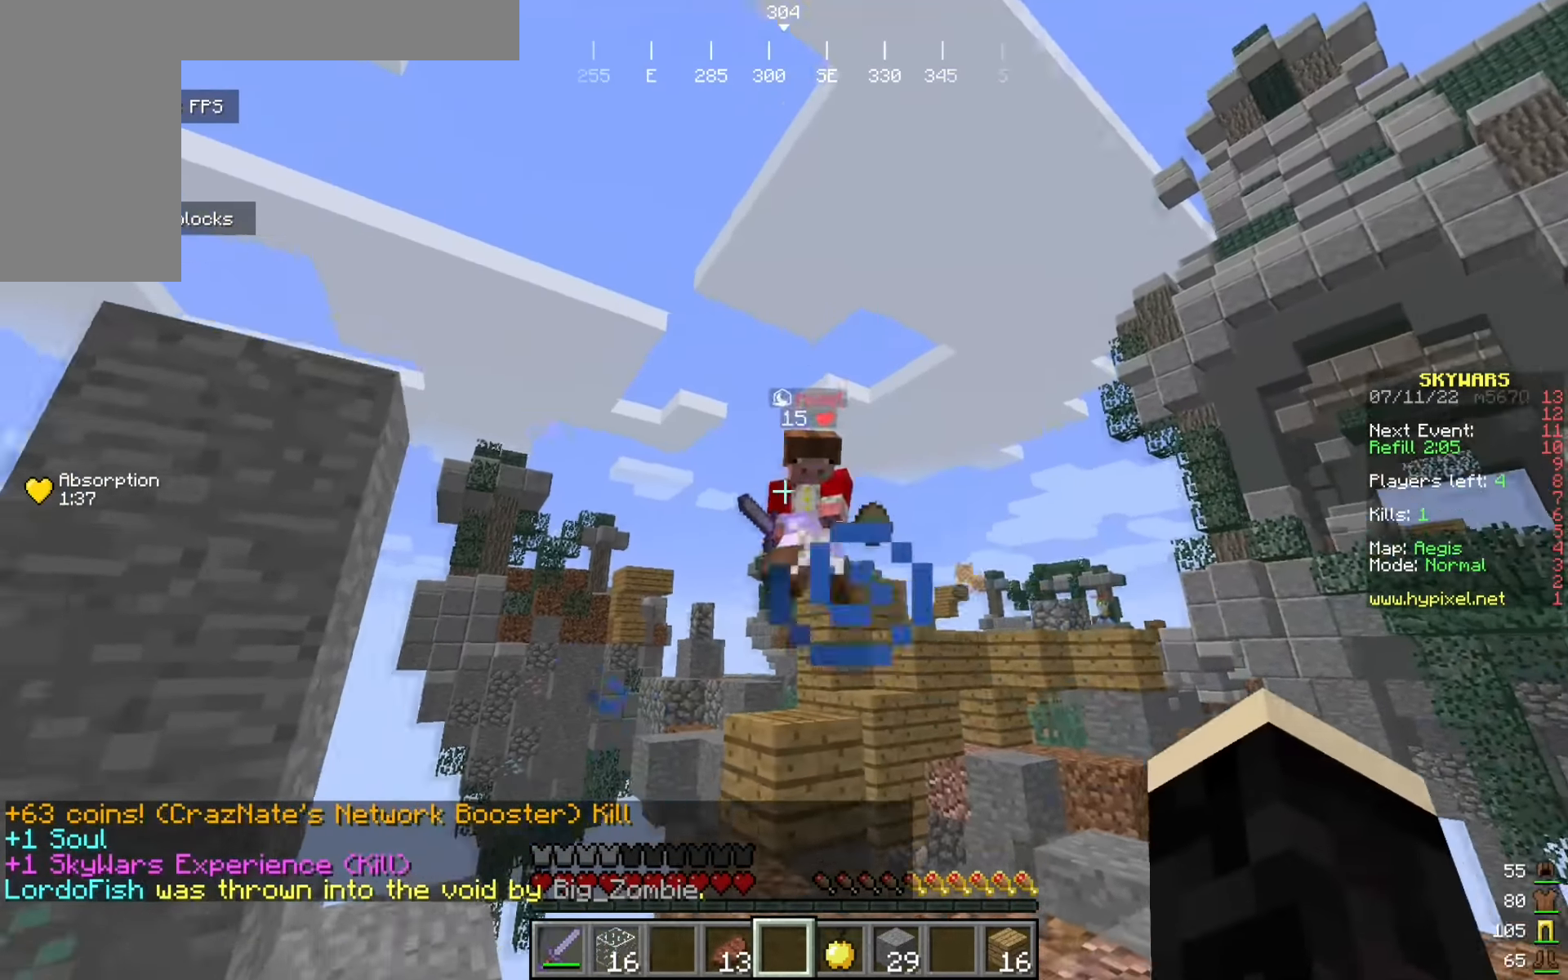
{"keys": ["w"], "mouse": ["left"], "events": [[84, "d", "up"], [259, "mouse_left", "down"]]}
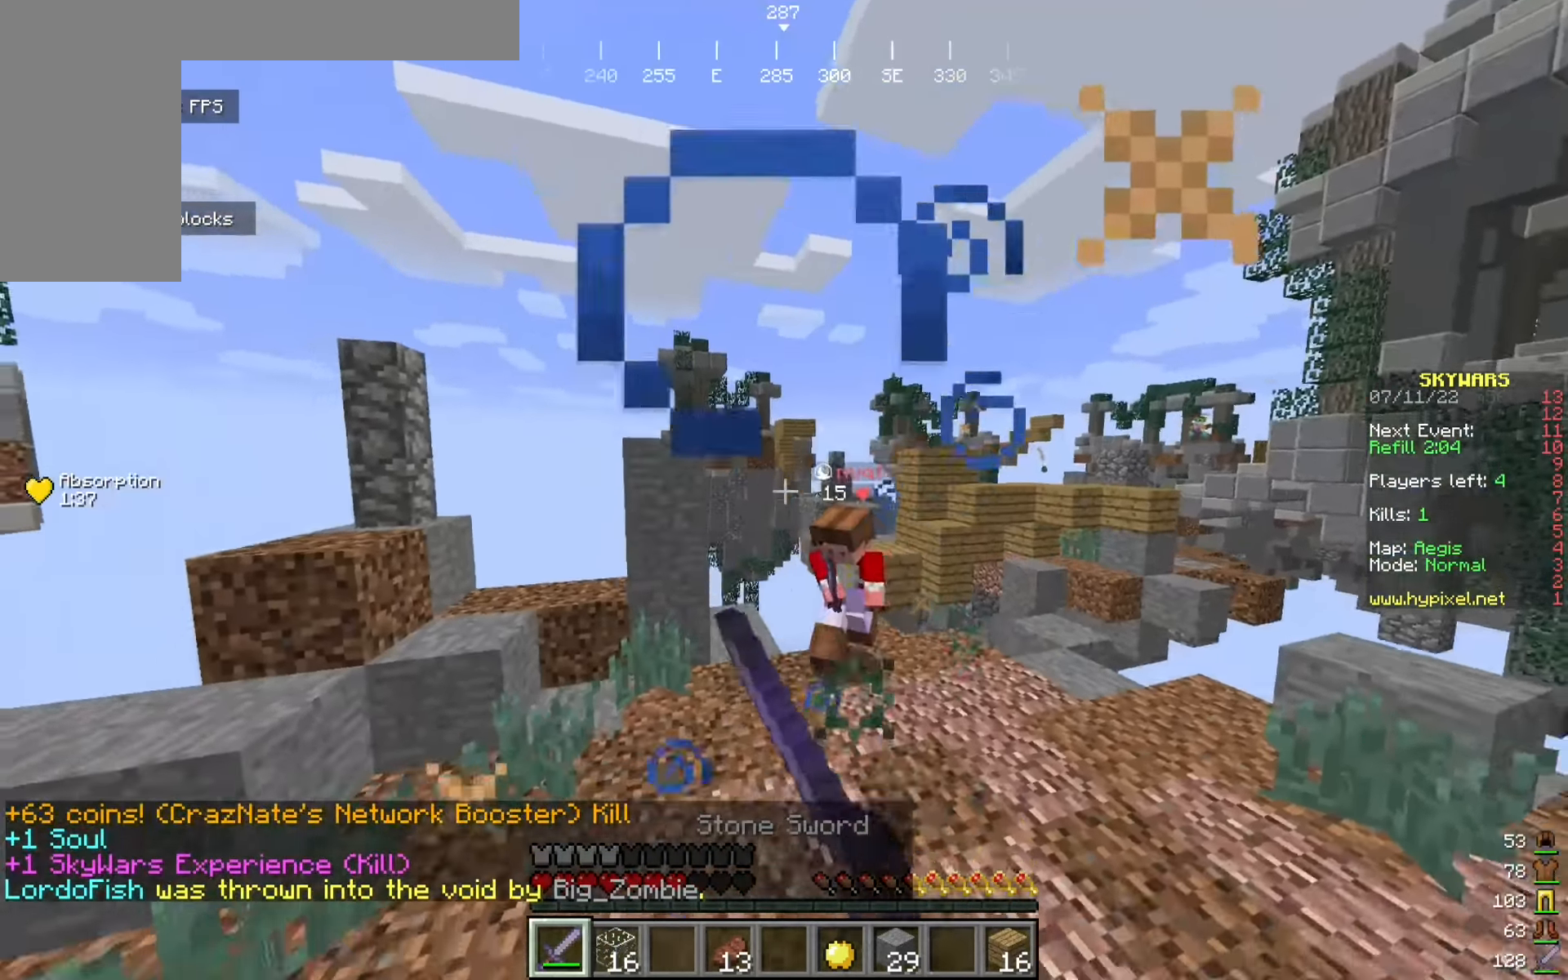
{"keys": ["a", "w"], "mouse": ["left"], "events": [[92, "a", "down"], [92, "mouse_left", "up"], [342, "mouse_left", "down"]]}
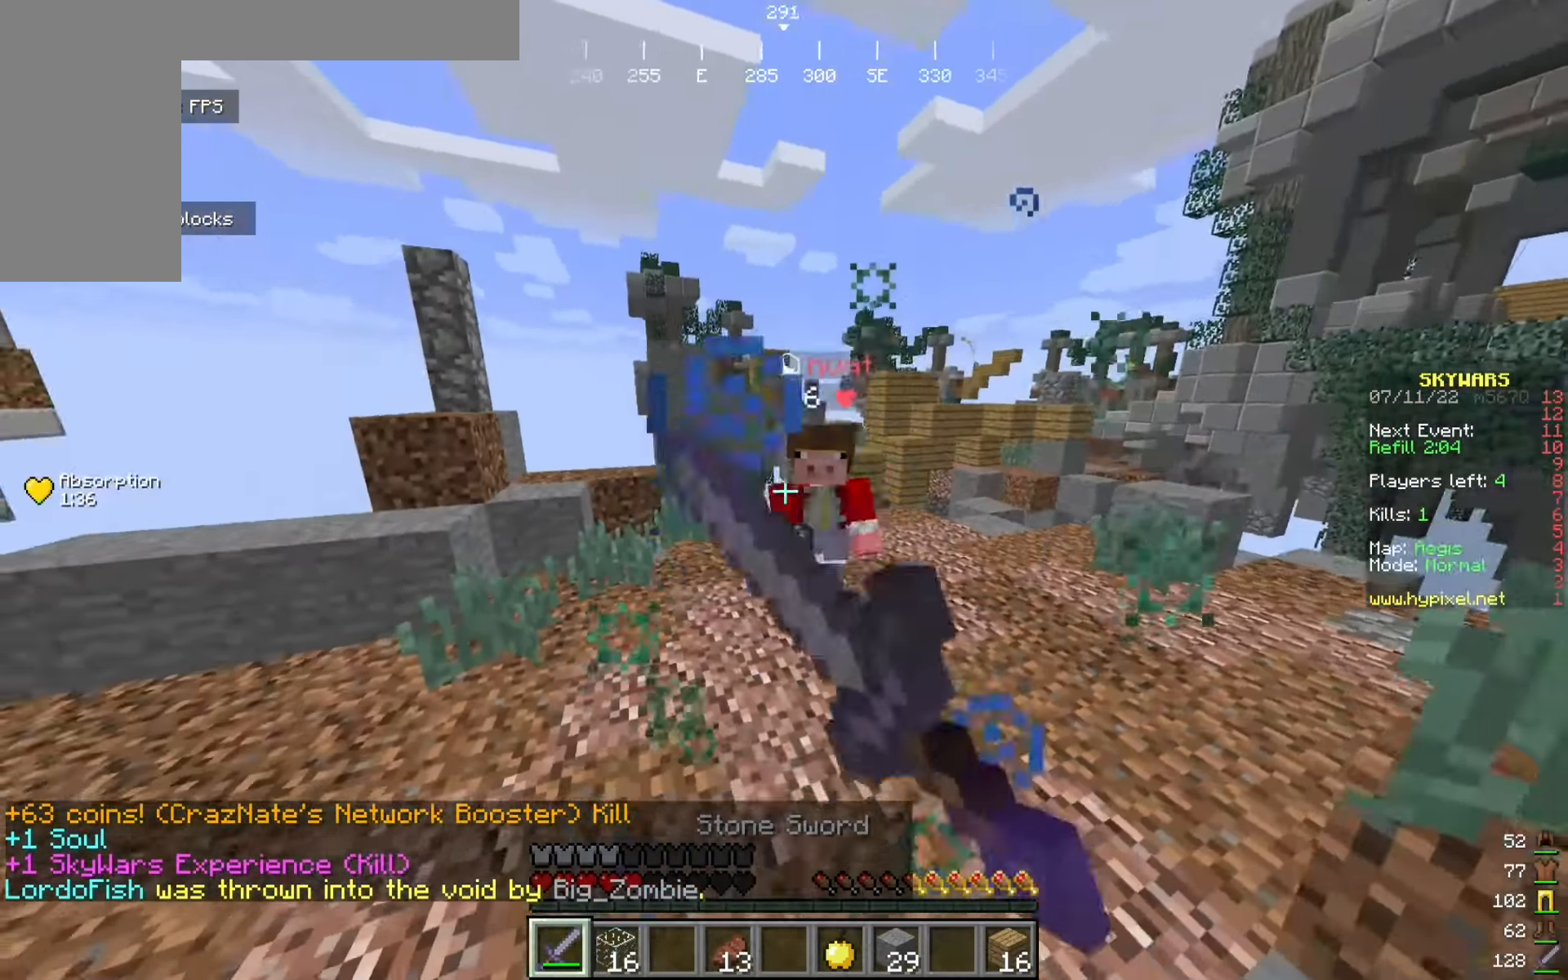
{"keys": ["a", "w"], "mouse": ["left"], "events": [[384, "w", "up"], [484, "w", "down"]]}
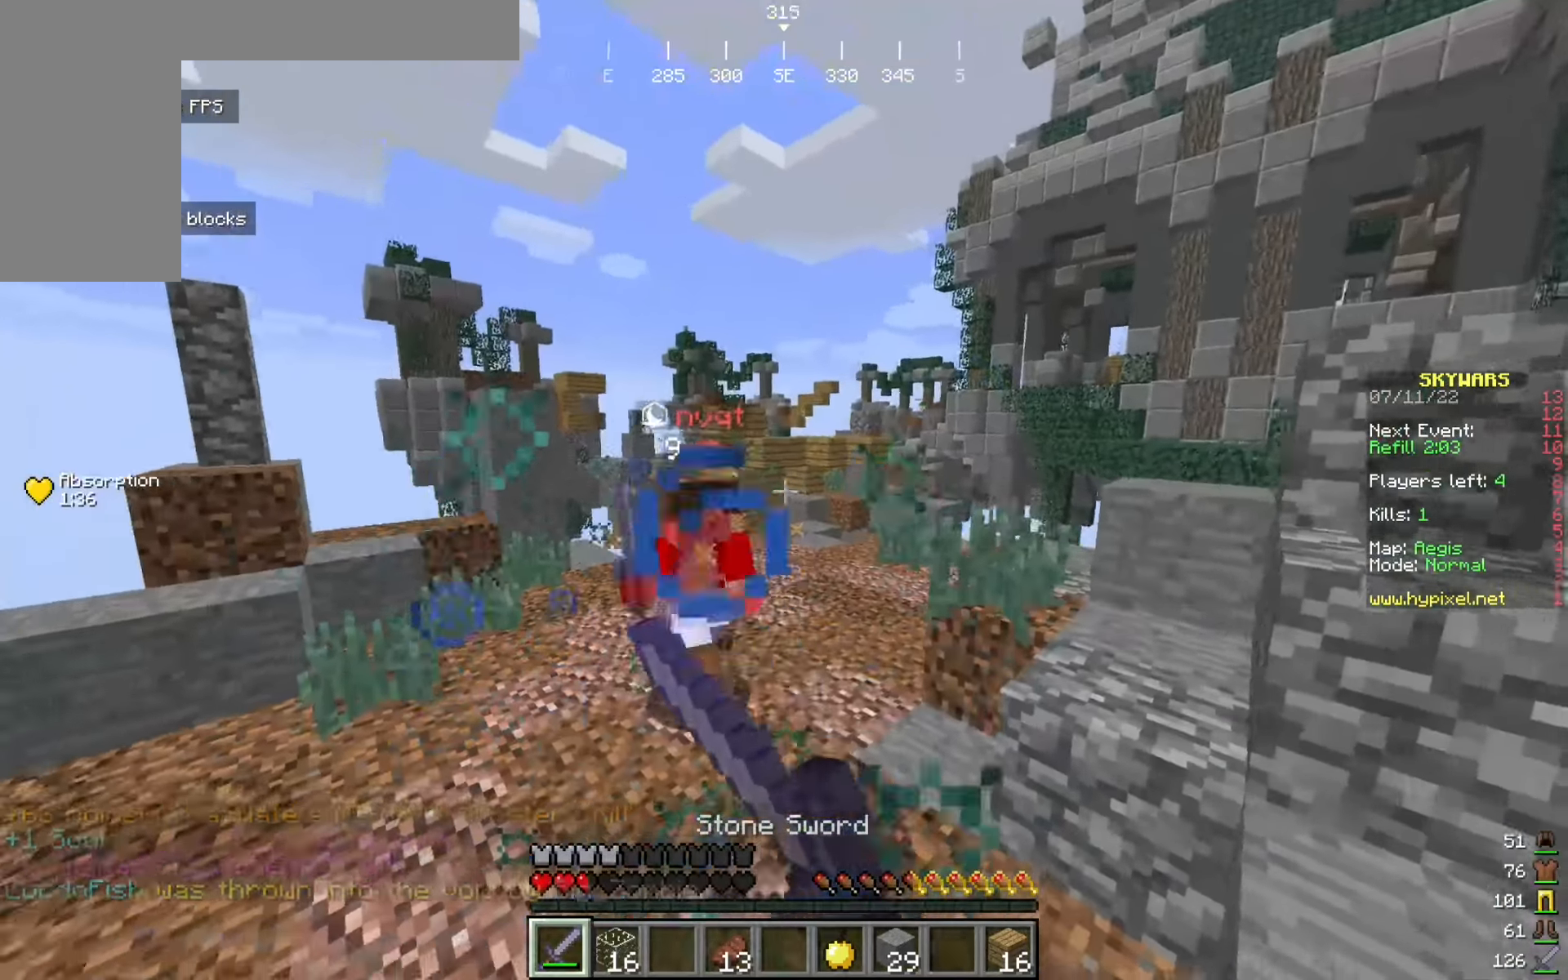
{"keys": ["a", "w"], "mouse": ["left"], "events": [[259, "mouse_left", "up"], [392, "w", "up"], [459, "mouse_left", "down"], [484, "w", "down"]]}
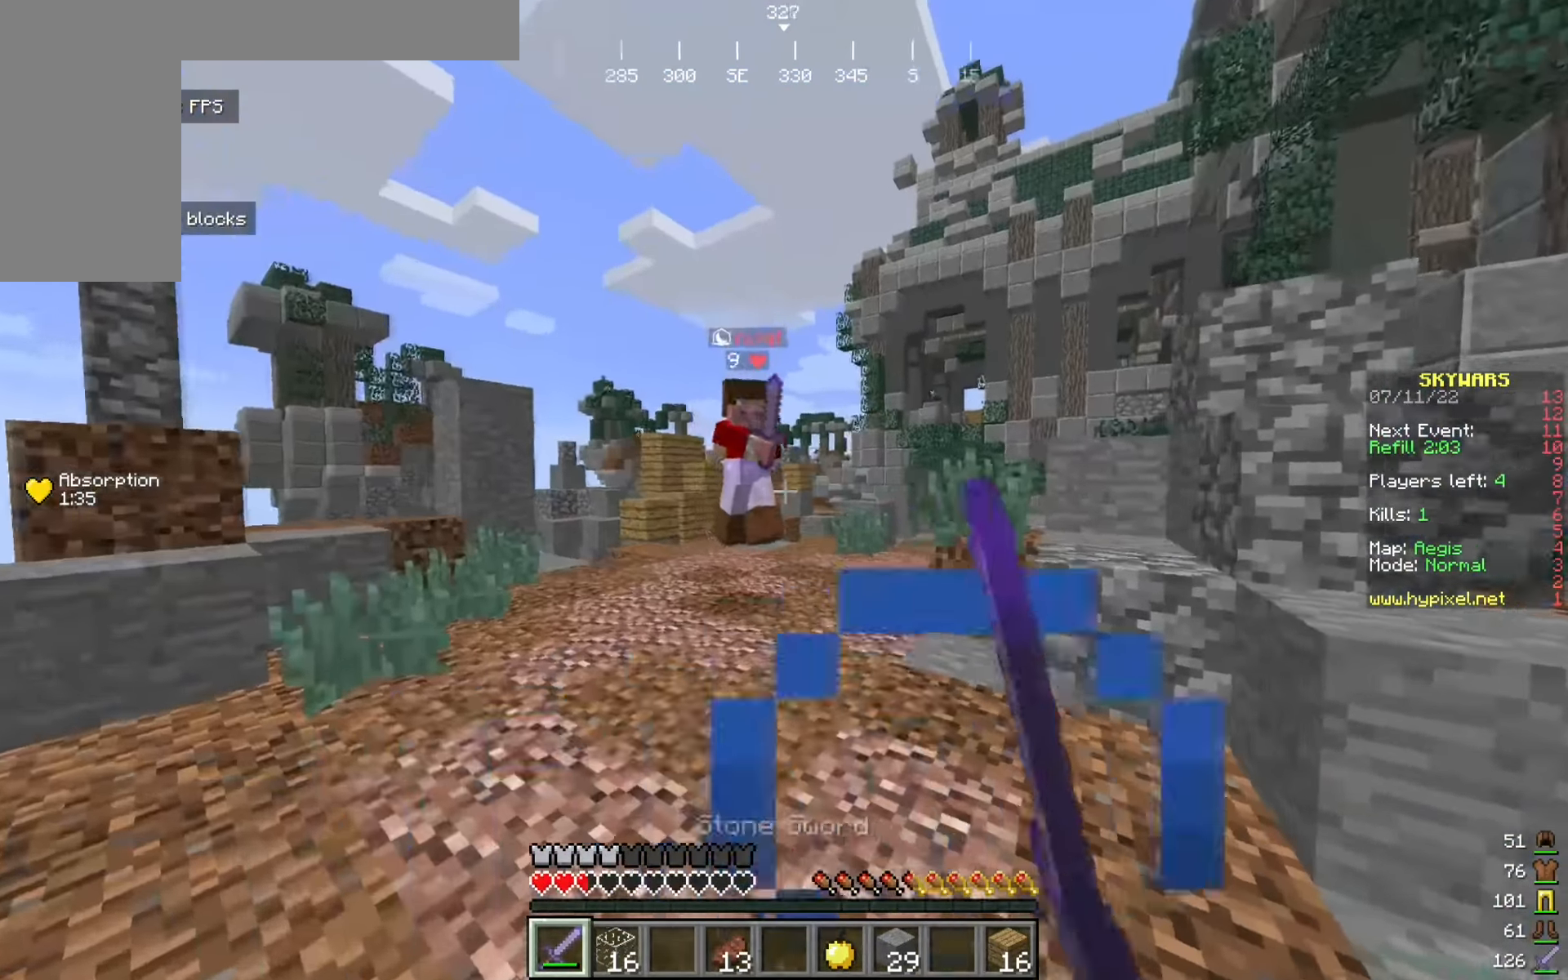
{"keys": ["d", "w"], "mouse": ["left"], "events": [[317, "a", "up"], [325, "d", "down"], [392, "w", "up"], [475, "w", "down"]]}
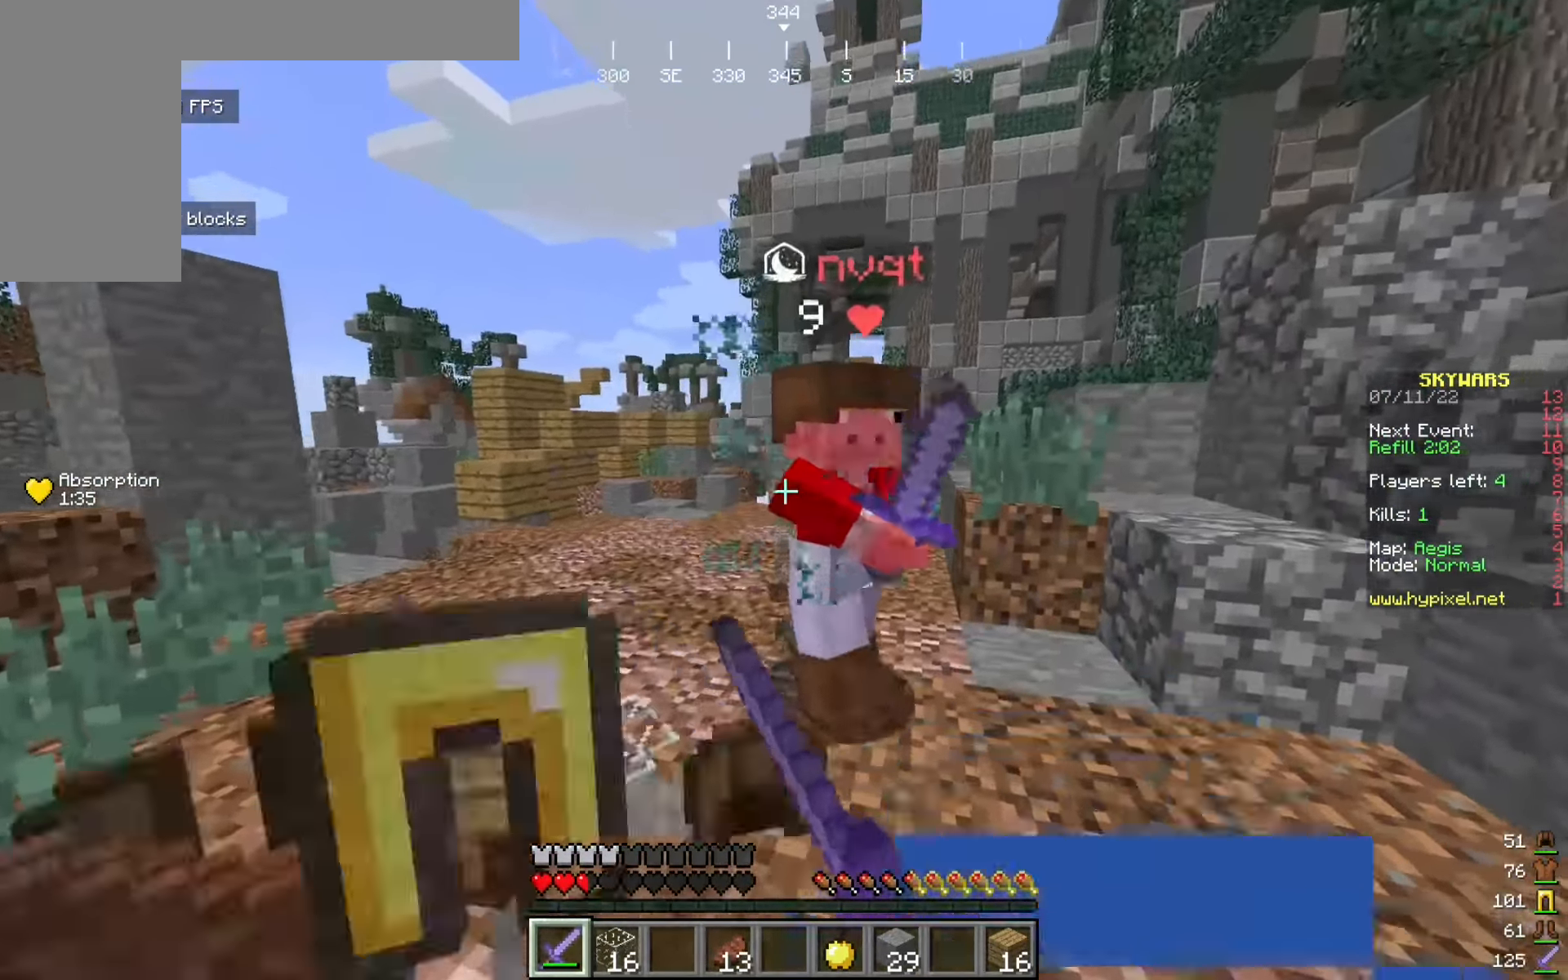
{"keys": [], "mouse": [], "events": [[116, "w", "up"], [158, "w", "down"], [316, "w", "up"], [366, "mouse_left", "up"], [416, "d", "up"]]}
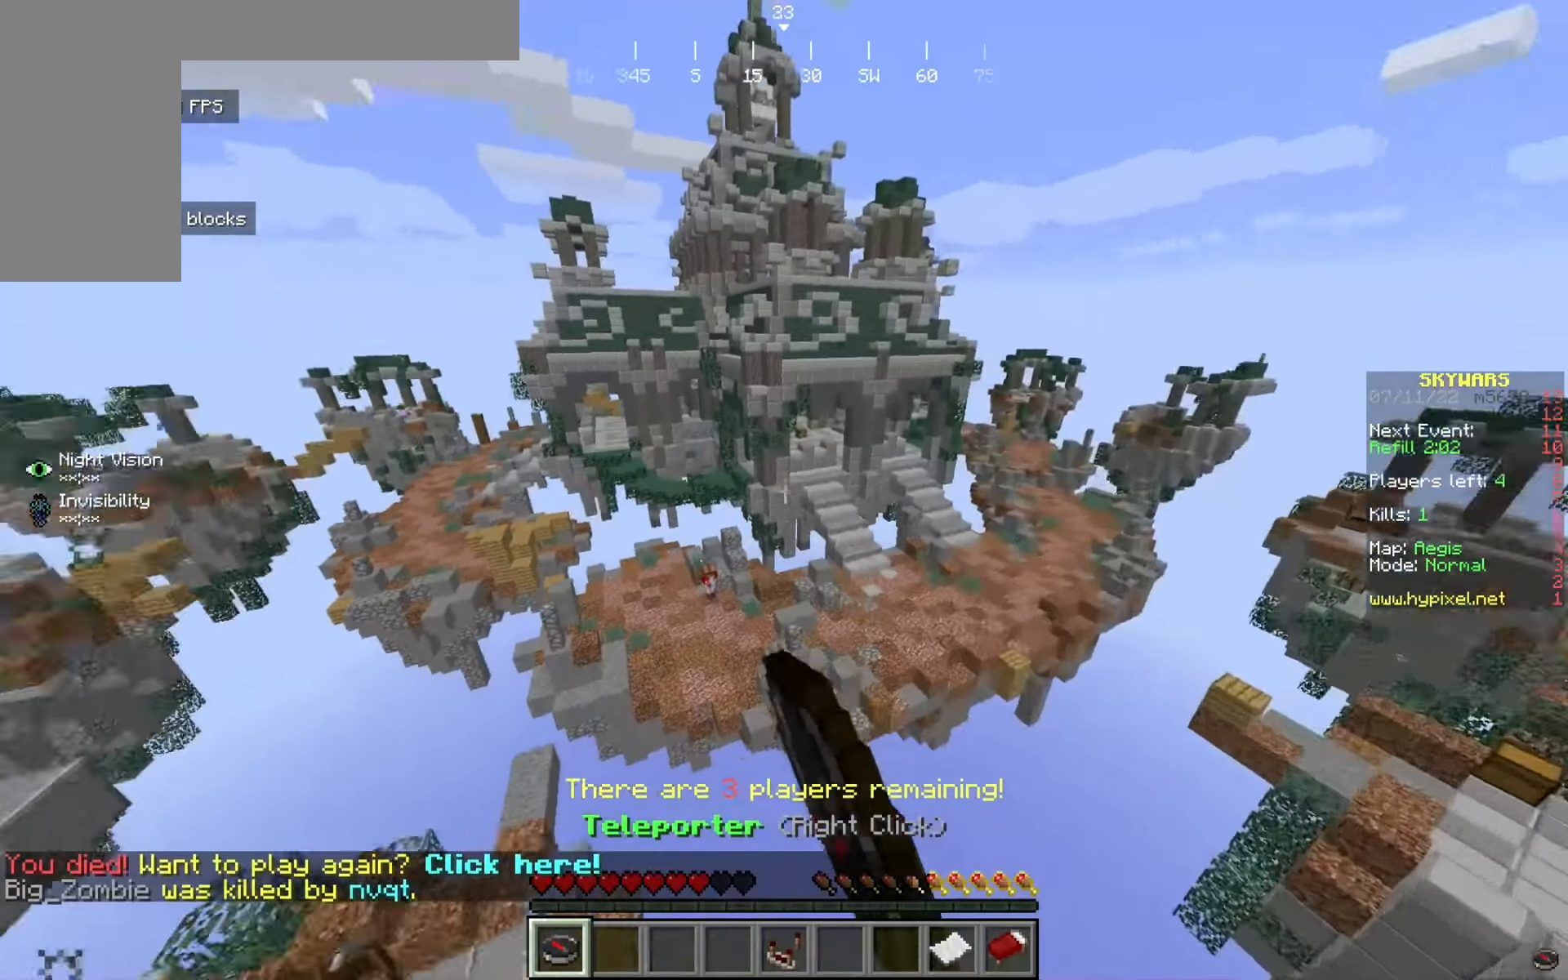
{"keys": [], "mouse": [], "events": []}
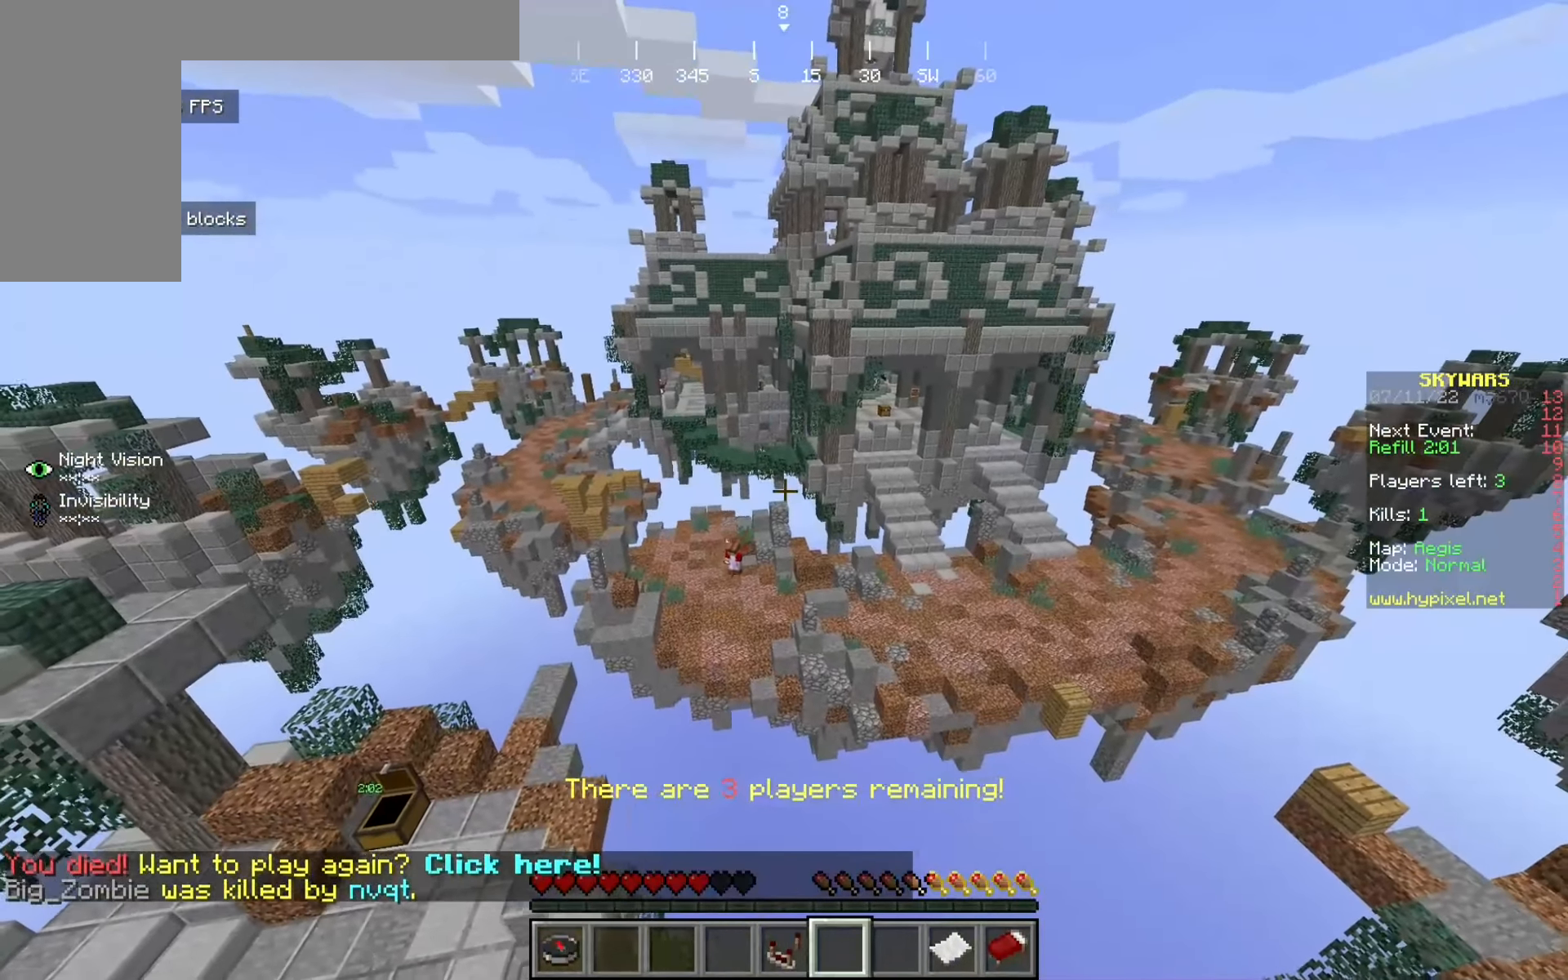
{"keys": [], "mouse": [], "events": []}